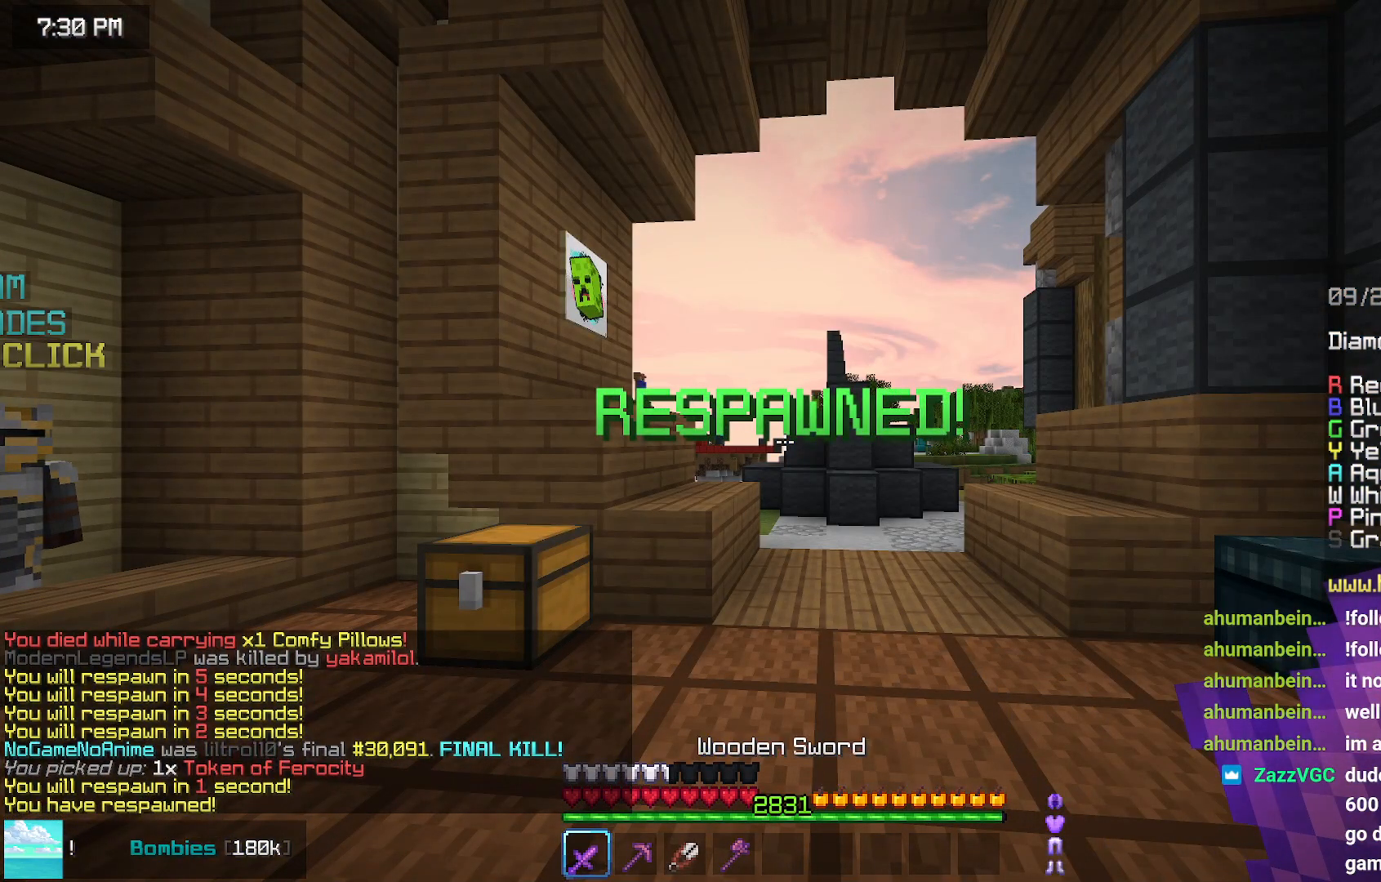
Gameplay with keyboard and mouse; each line is a JSON object with the keys and mouse buttons held at the frame after it. "events" lists presses ("down") and releases ("up") of "down", "left", "right", "space", "up", "mouse_left" and "mouse_right" between this image and that frame as [ms after this image, input, new state], when the widget could be followed in between. "mouse_left", "mouse_right" = the "left", "right" buttons of the "mouse" list. No other keys are recorded. Fast repeated clicks can show as one long hold. Mouse movement is not recorded.
{"keys": ["left", "up"], "mouse": [], "events": [[350, "left", "down"], [350, "up", "down"]]}
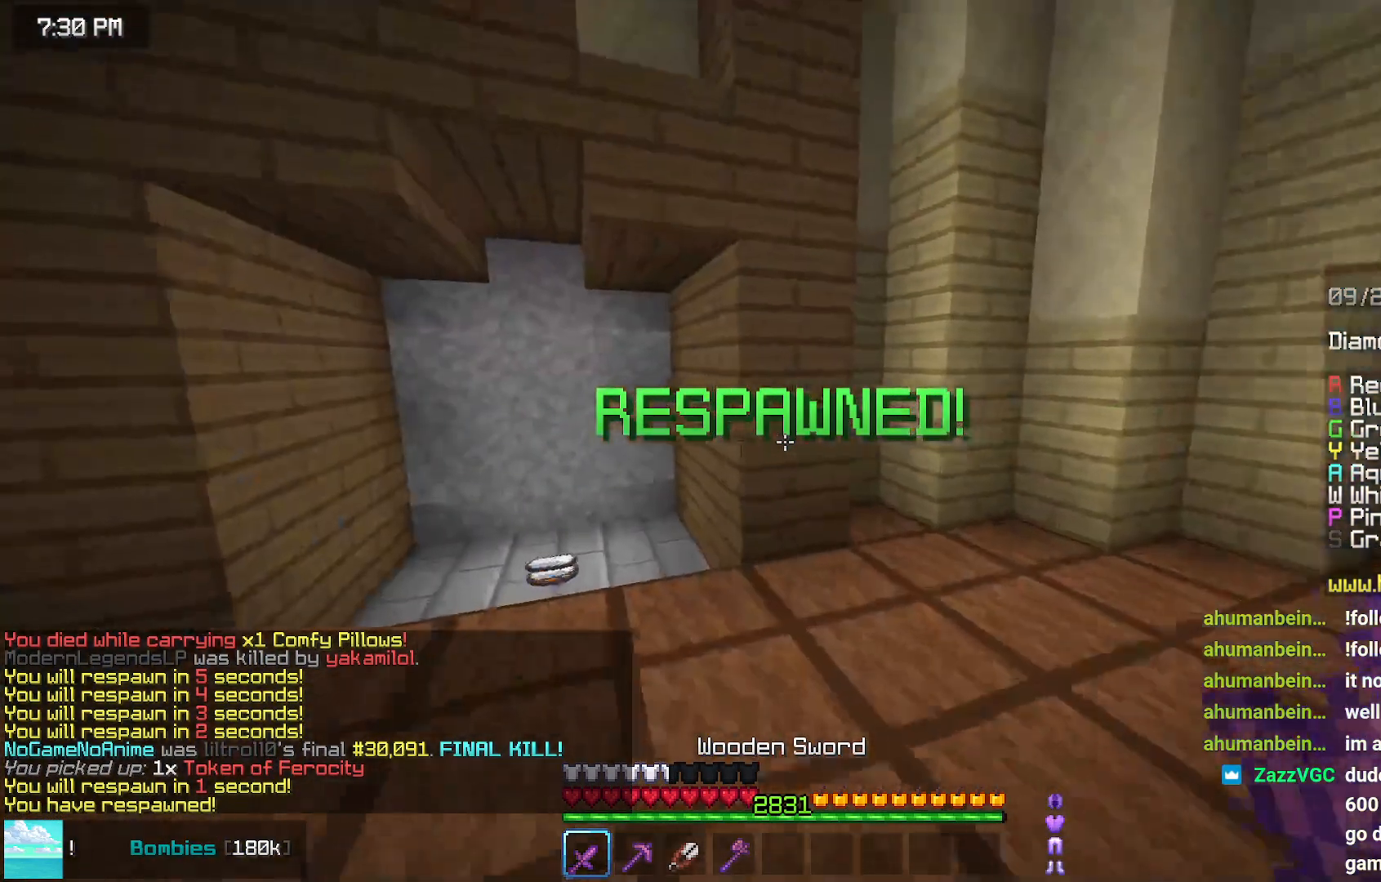
{"keys": ["up"], "mouse": [], "events": [[467, "left", "up"]]}
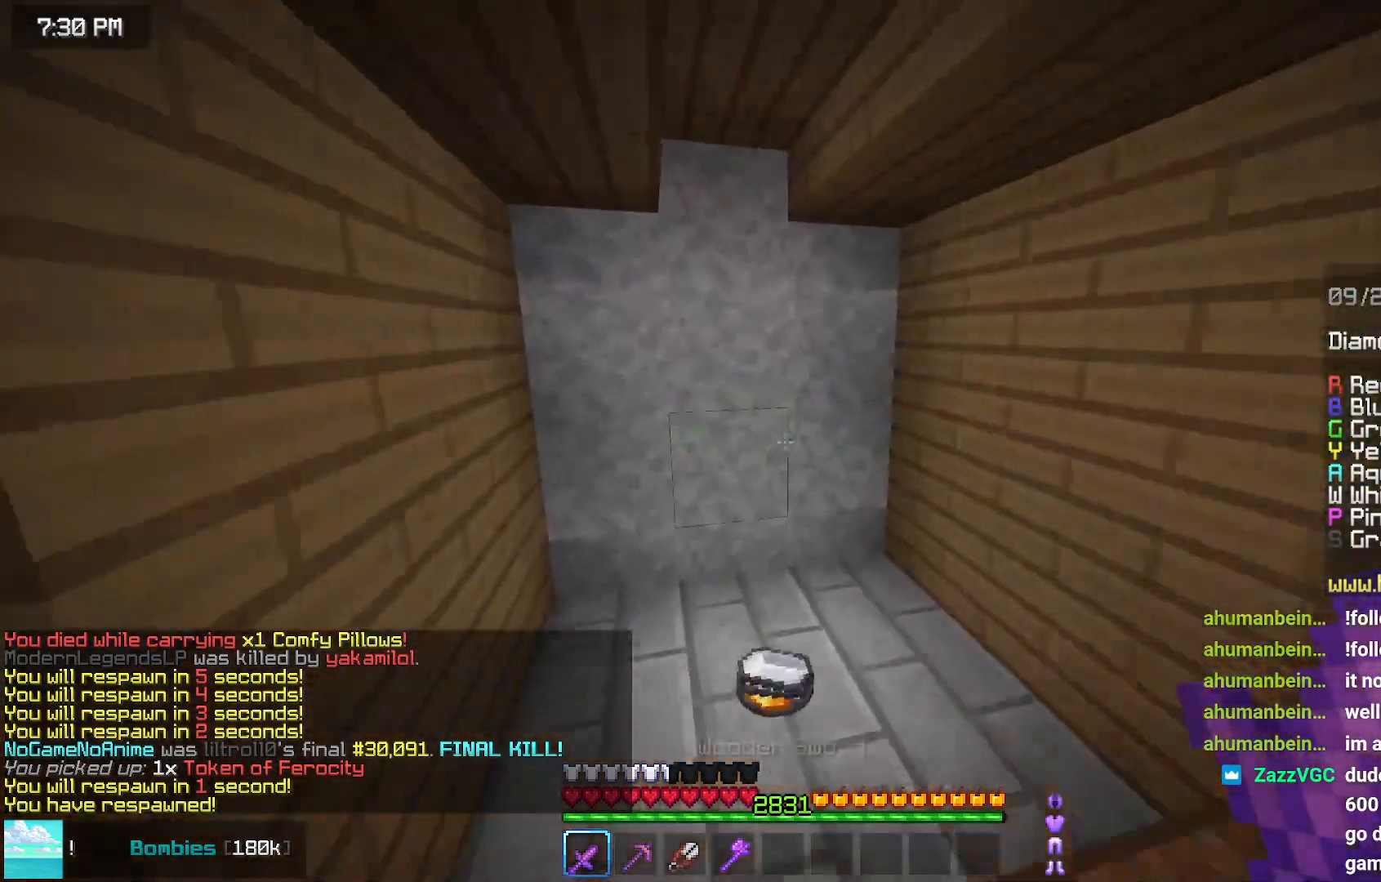
{"keys": [], "mouse": [], "events": [[184, "up", "up"]]}
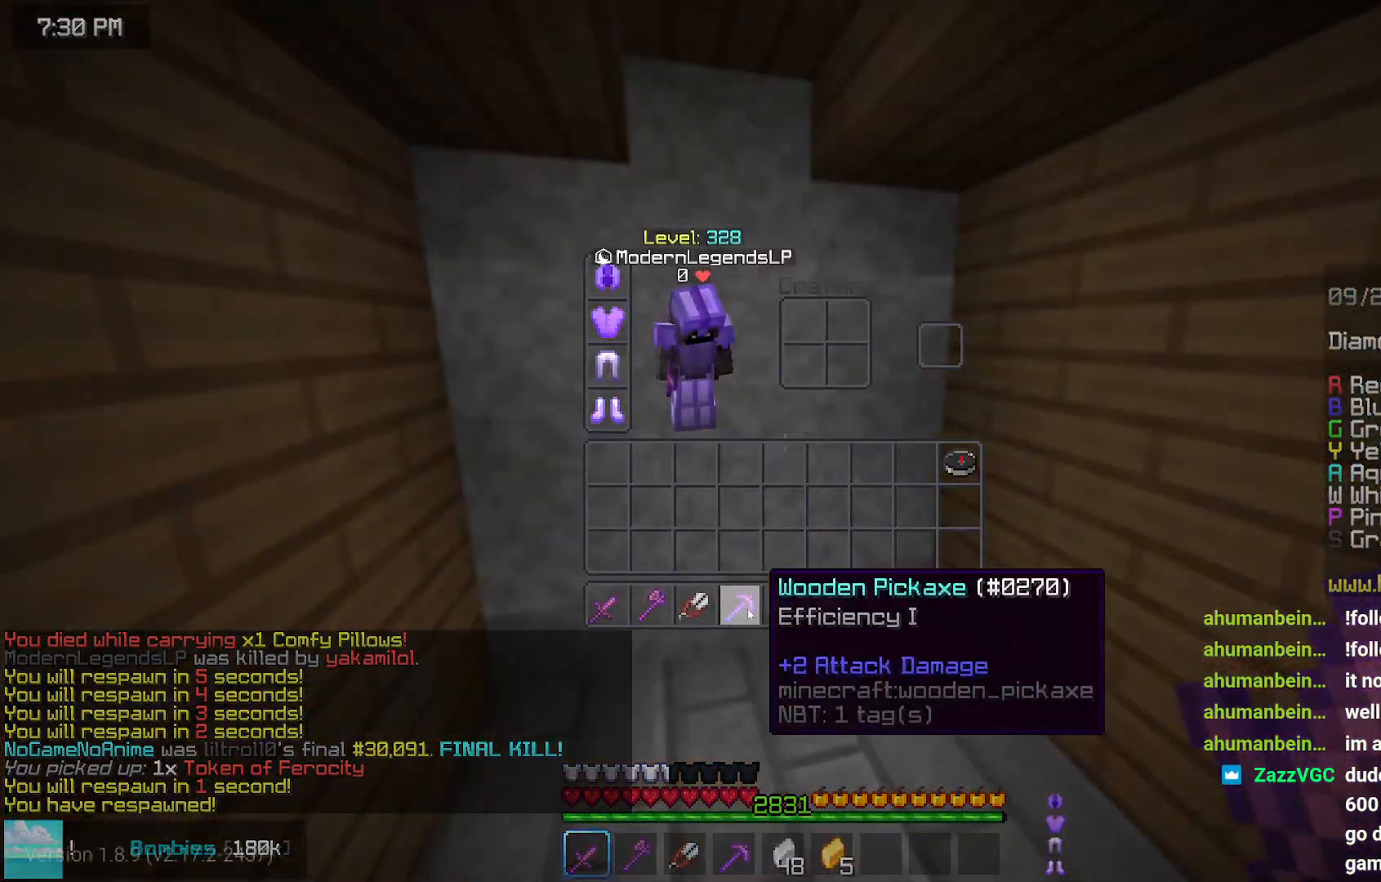
{"keys": ["up"], "mouse": [], "events": [[350, "up", "down"]]}
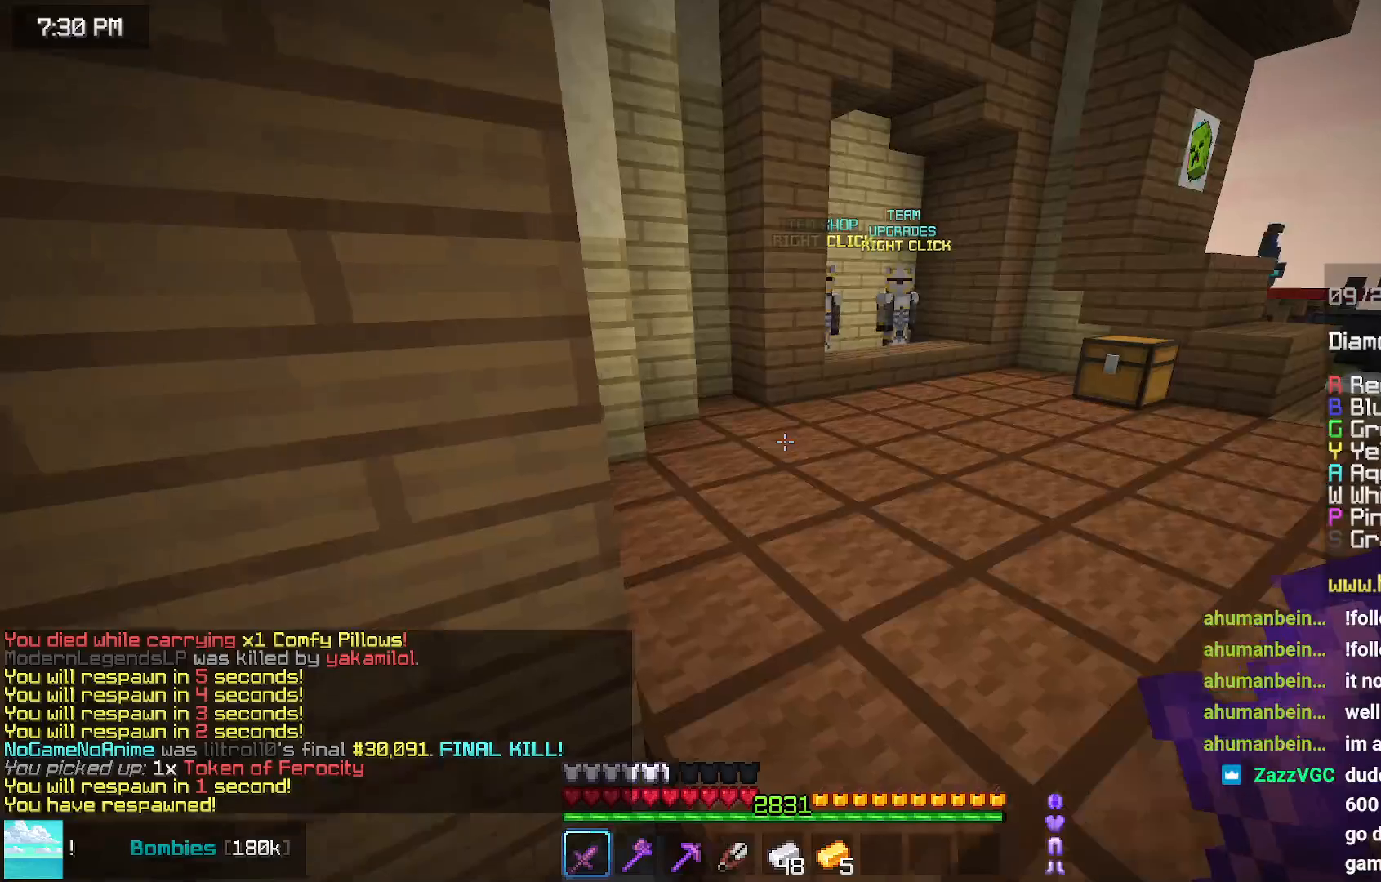
{"keys": ["up"], "mouse": [], "events": []}
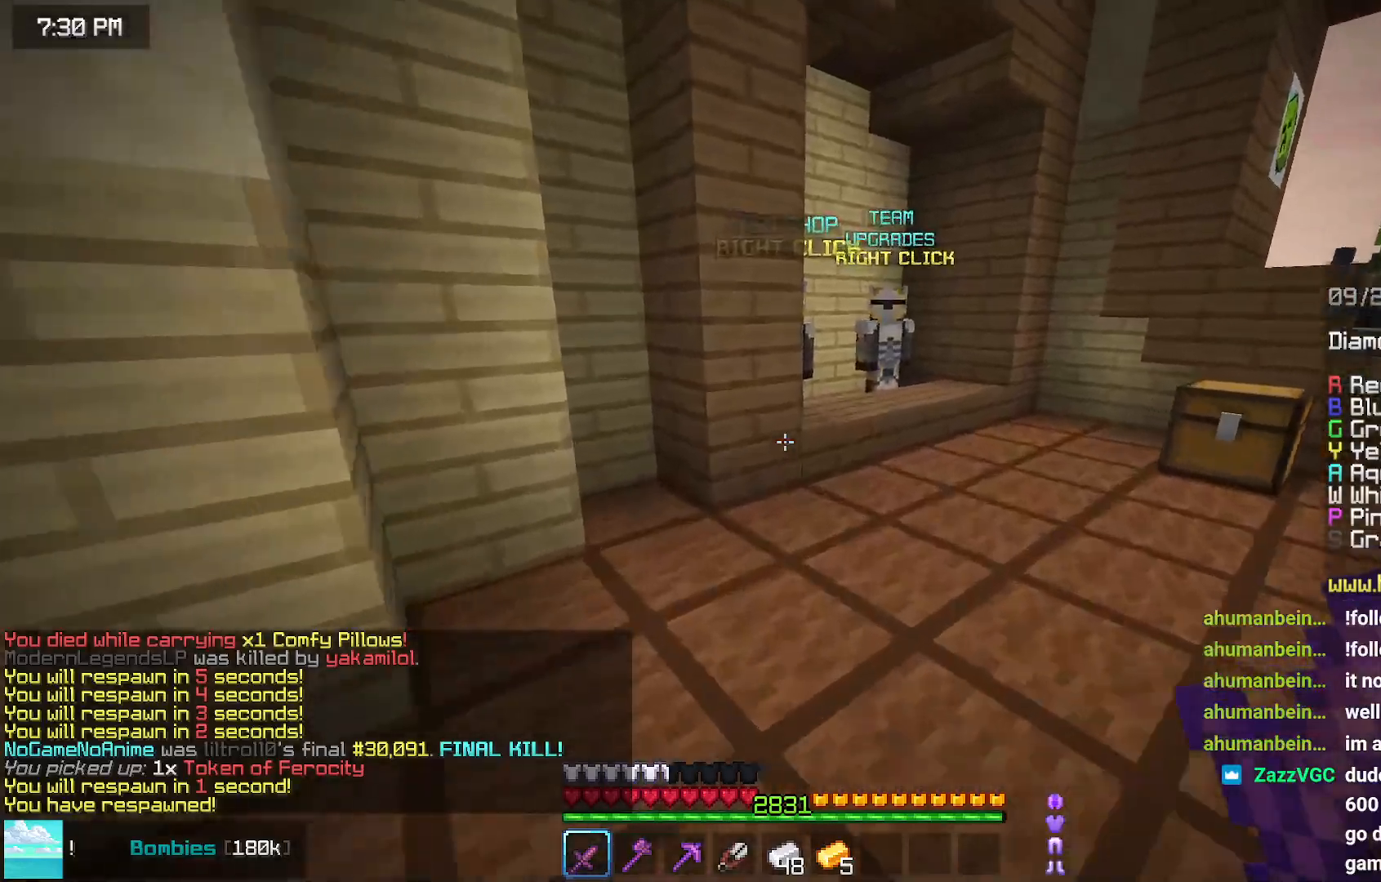
{"keys": ["right", "up"], "mouse": [], "events": [[317, "right", "down"]]}
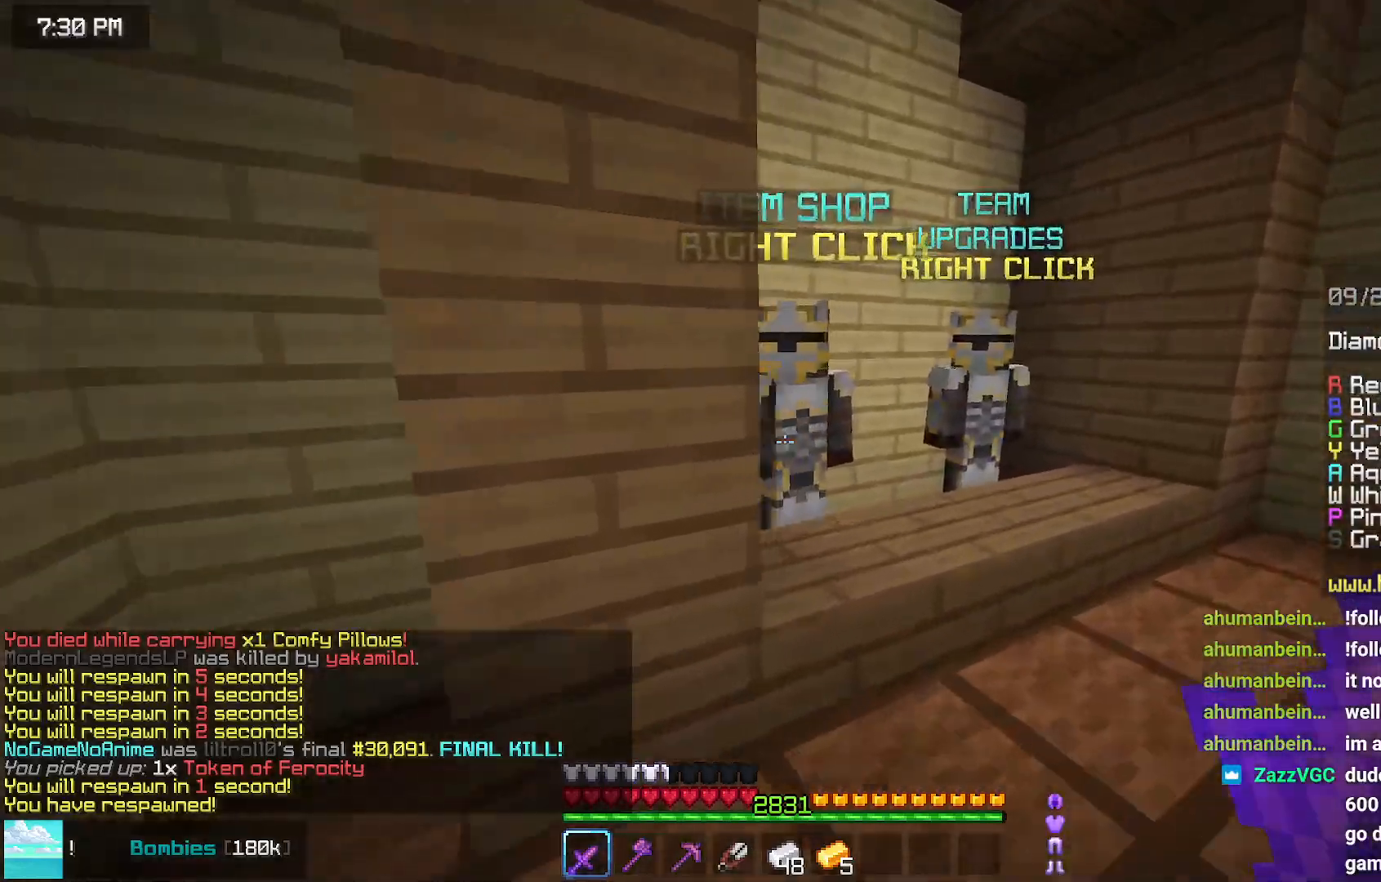
{"keys": [], "mouse": [], "events": [[184, "mouse_right", "down"], [184, "right", "up"], [234, "up", "up"], [284, "mouse_right", "up"]]}
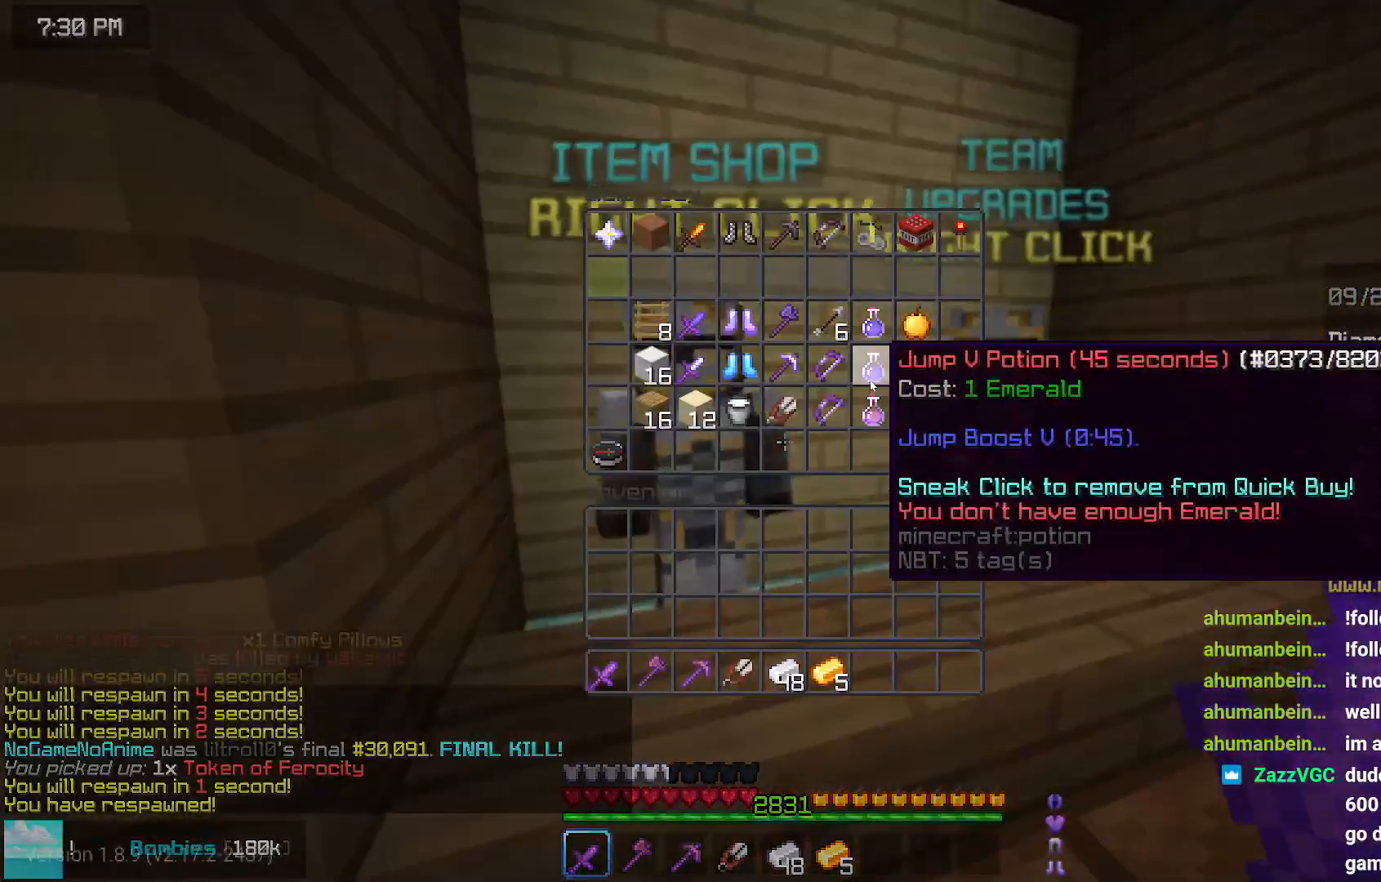
{"keys": [], "mouse": [], "events": []}
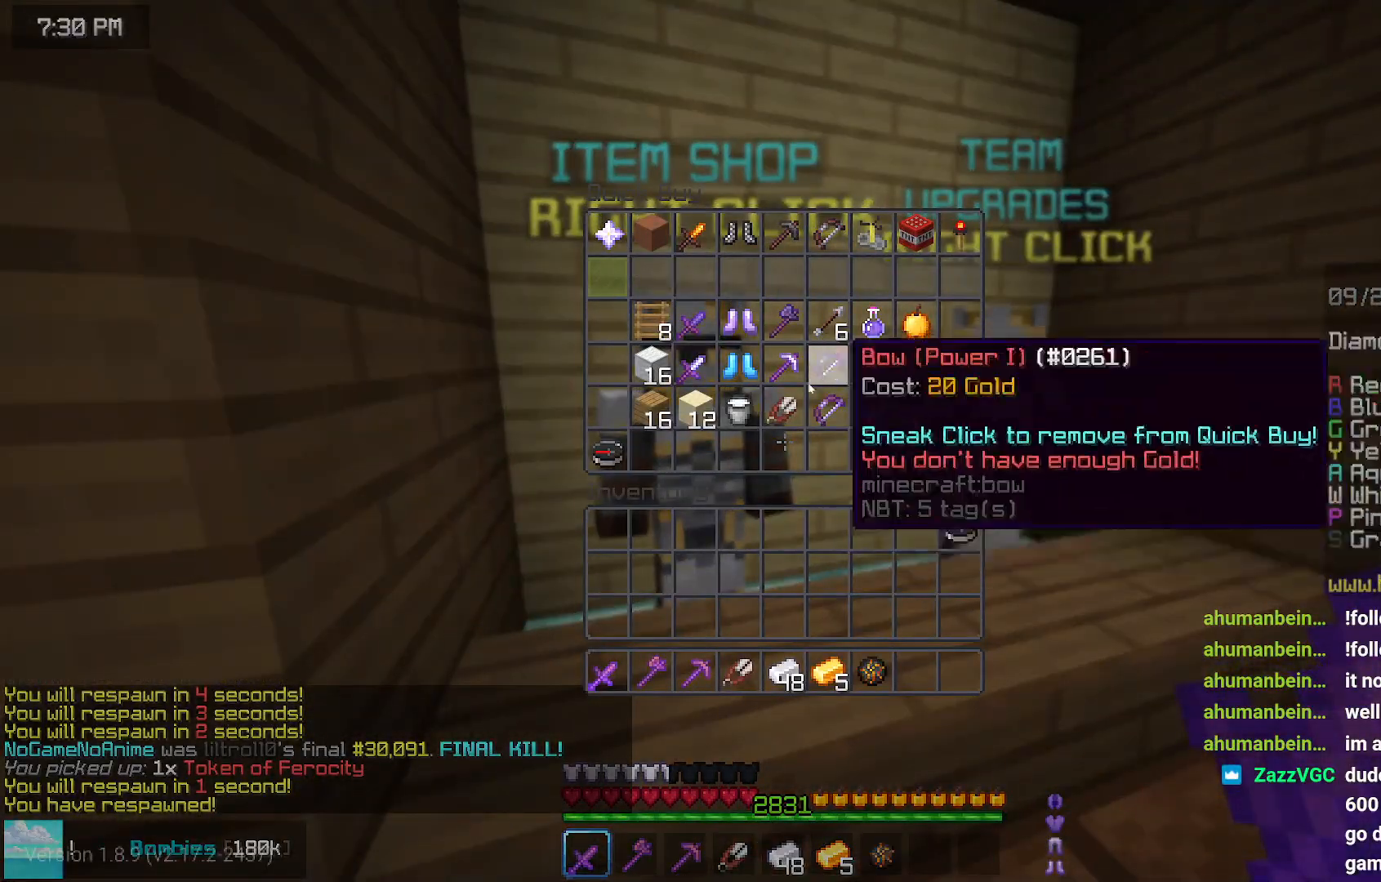
{"keys": [], "mouse": [], "events": []}
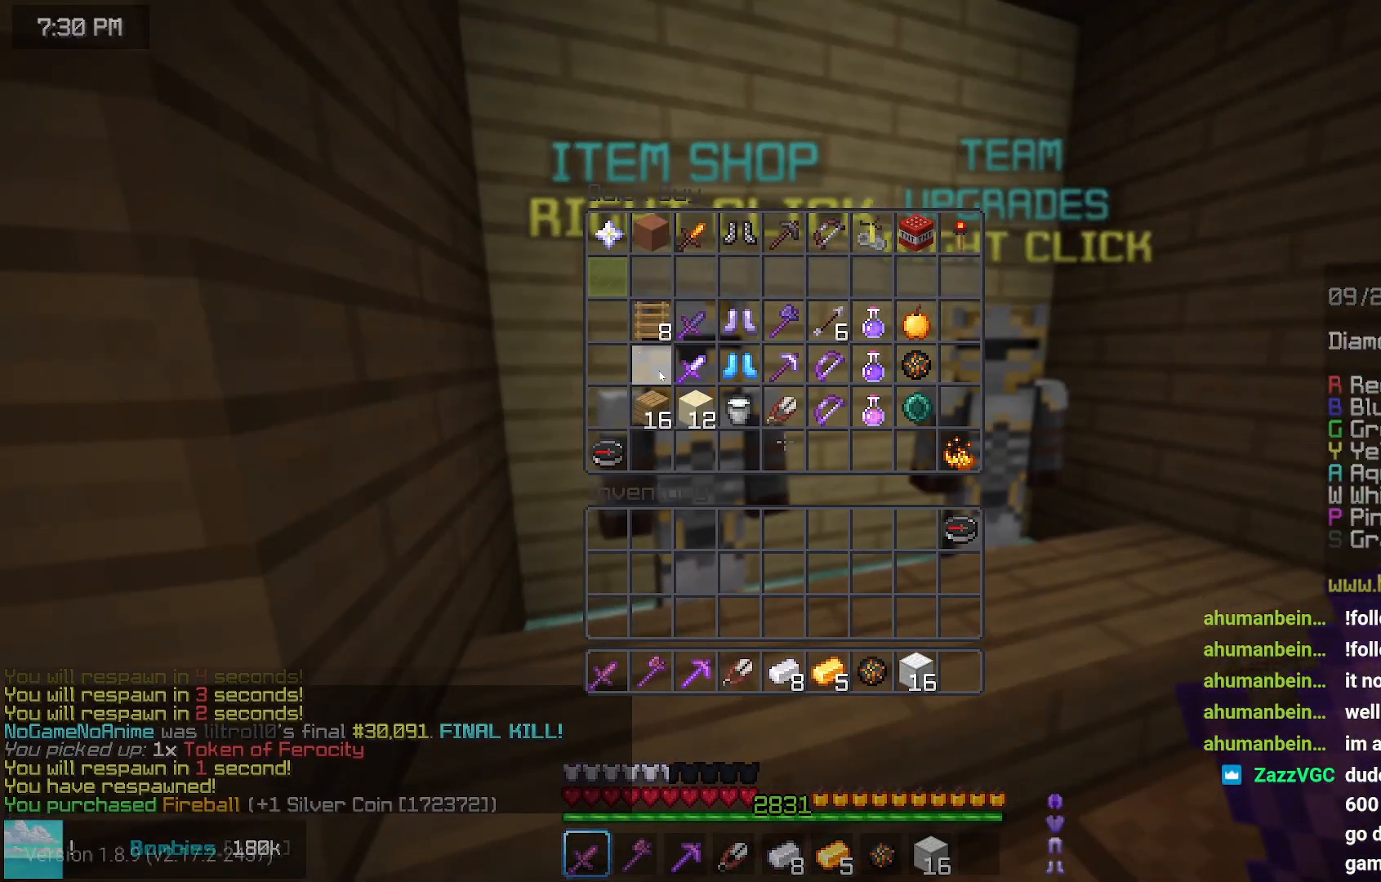
{"keys": ["up"], "mouse": [], "events": [[484, "up", "down"]]}
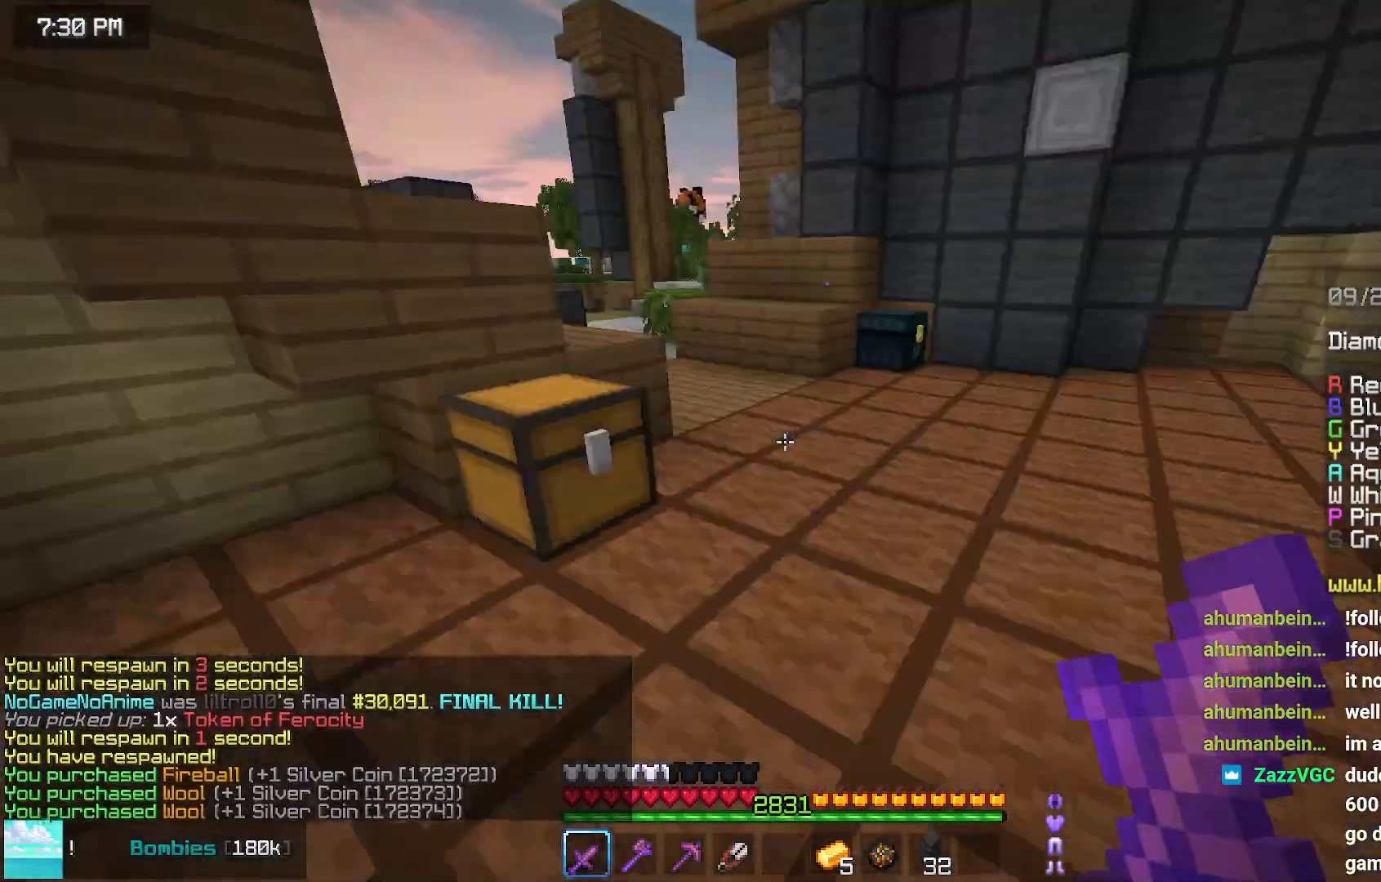
{"keys": ["up"], "mouse": [], "events": []}
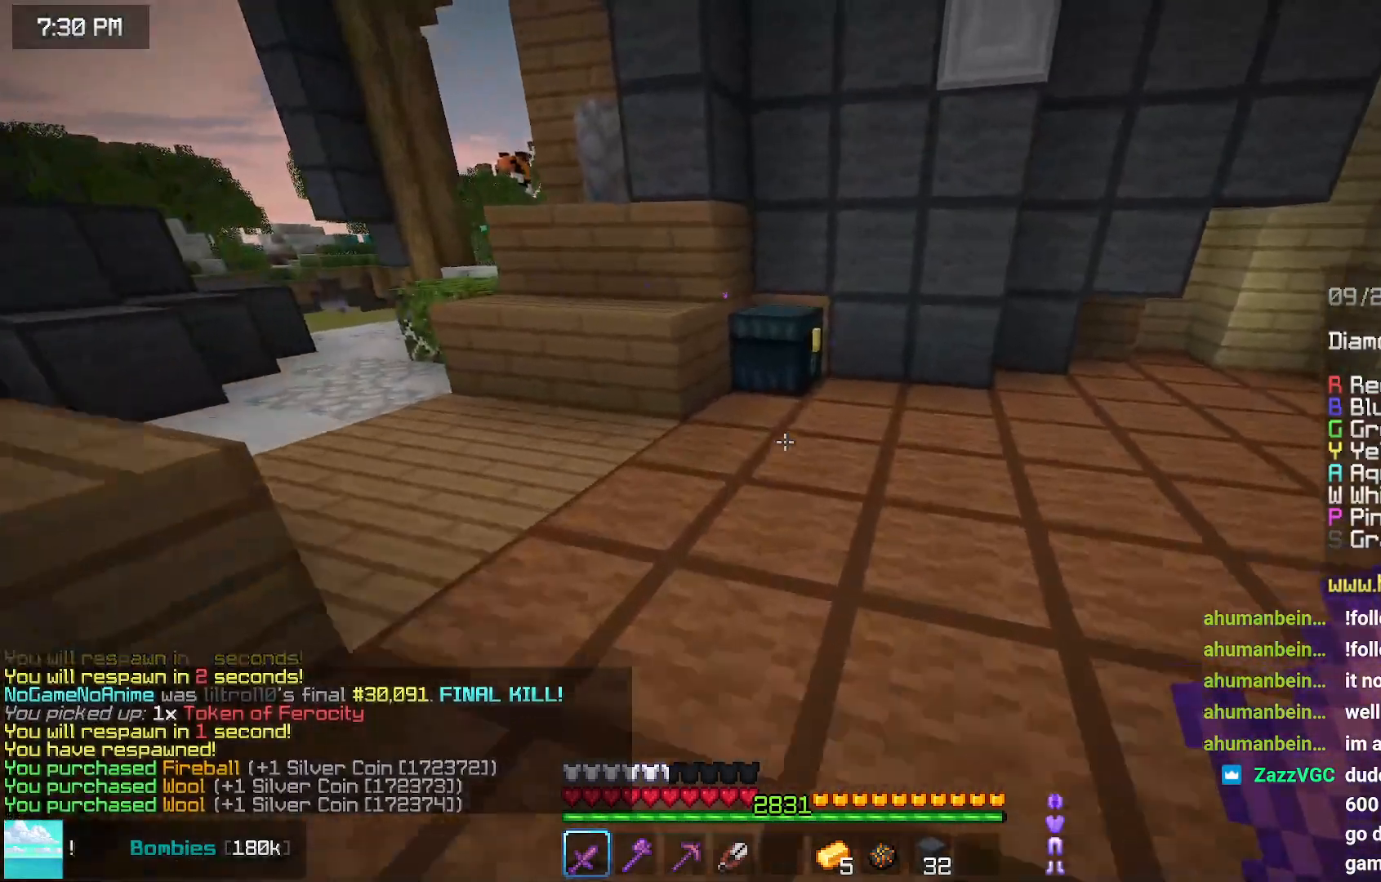
{"keys": ["left", "up"], "mouse": [], "events": [[217, "left", "down"], [367, "mouse_right", "down"], [467, "mouse_right", "up"]]}
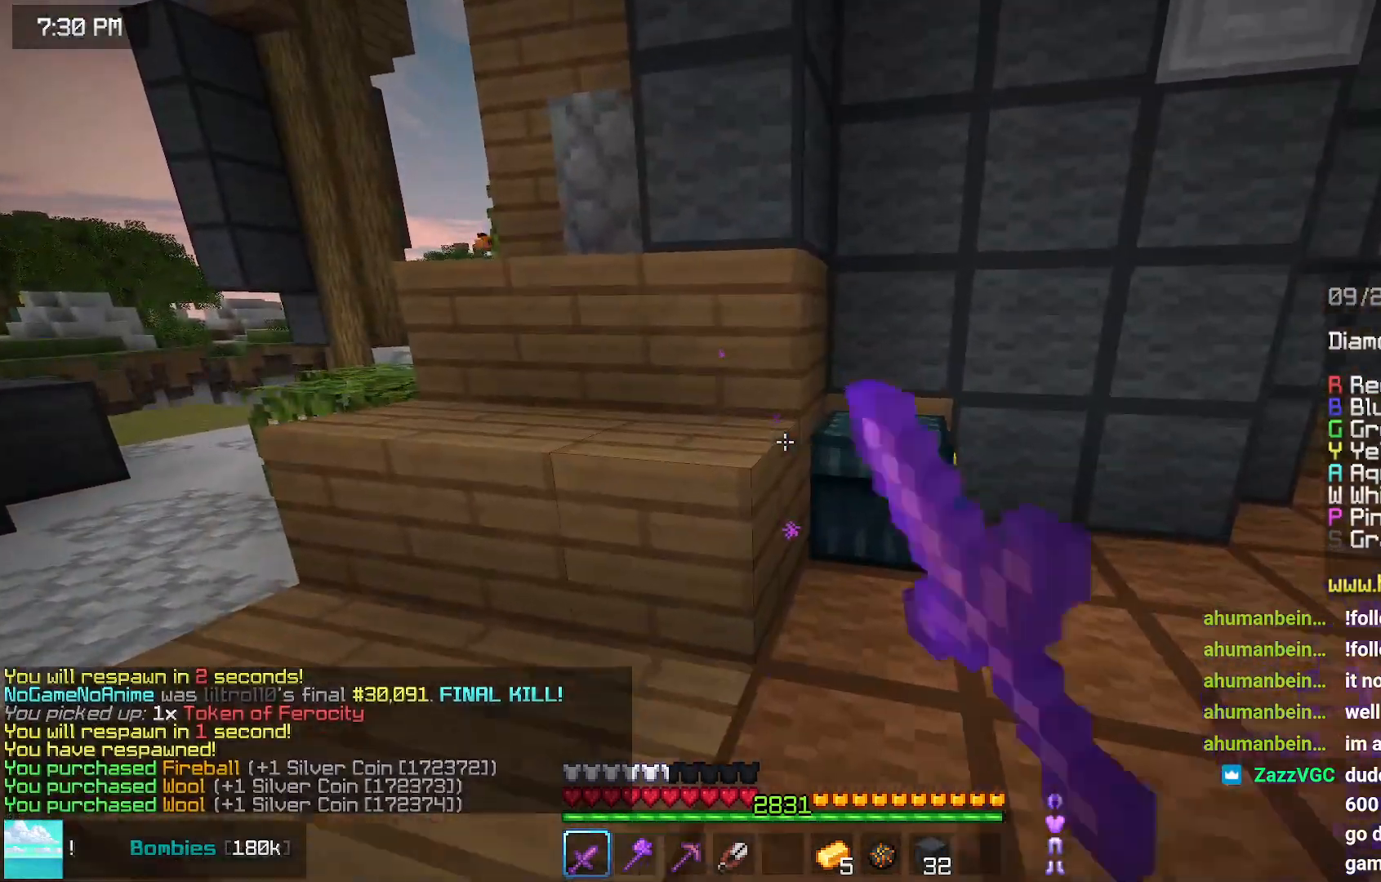
{"keys": [], "mouse": [], "events": [[67, "left", "up"], [67, "up", "up"]]}
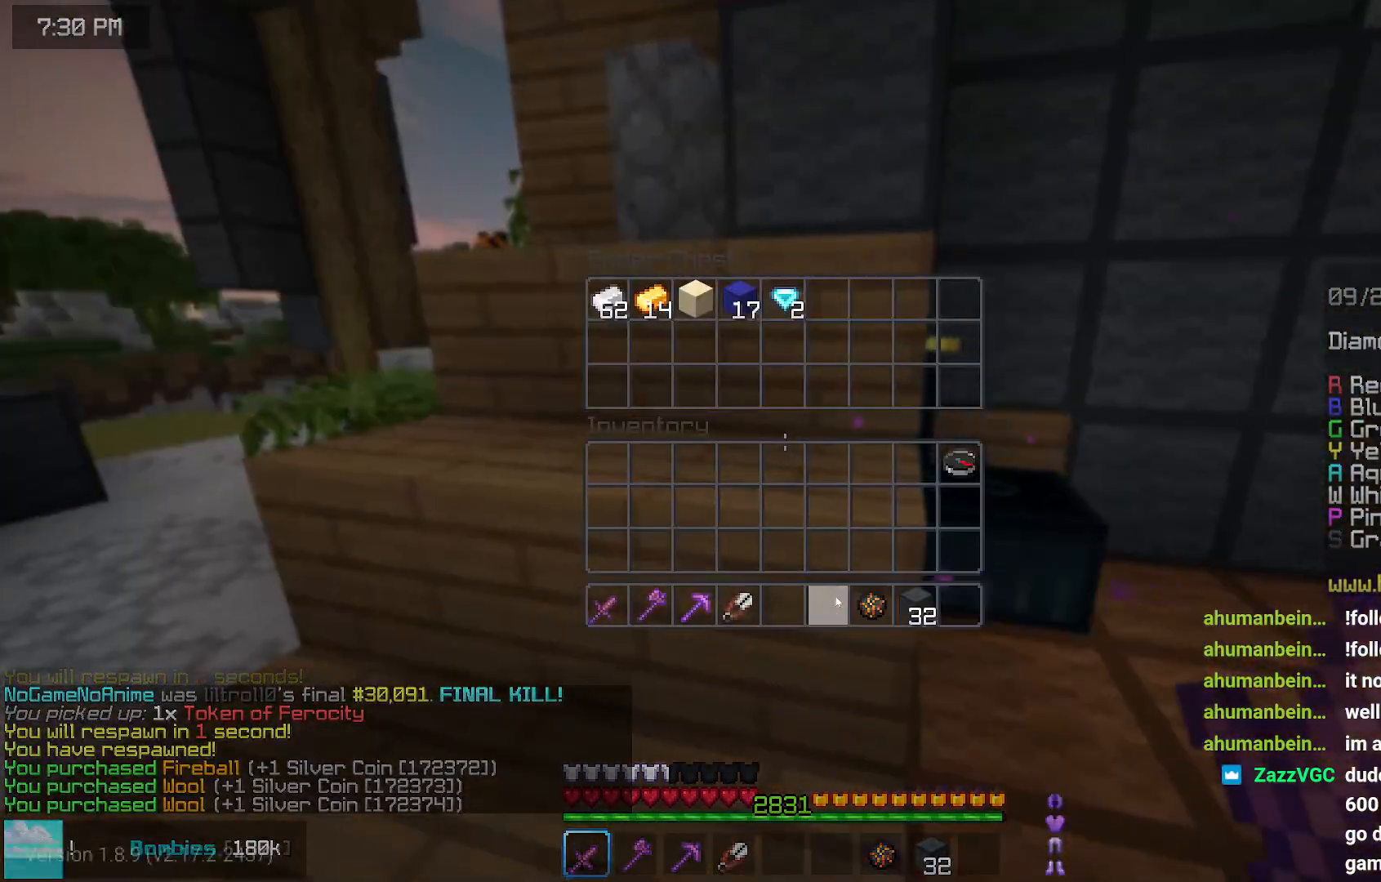
{"keys": ["space", "up"], "mouse": [], "events": [[200, "up", "down"], [300, "space", "down"]]}
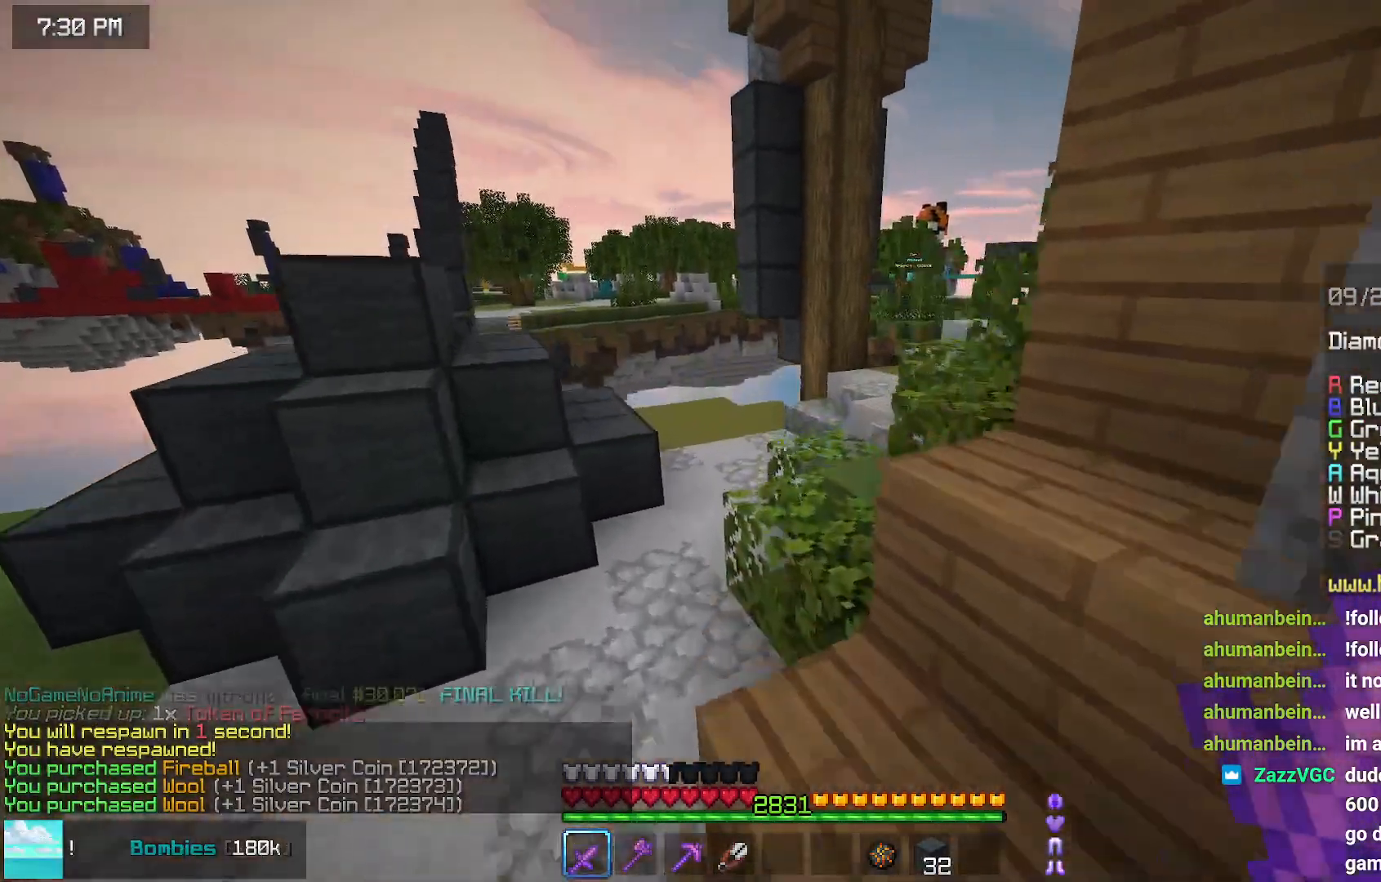
{"keys": ["space", "up"], "mouse": [], "events": []}
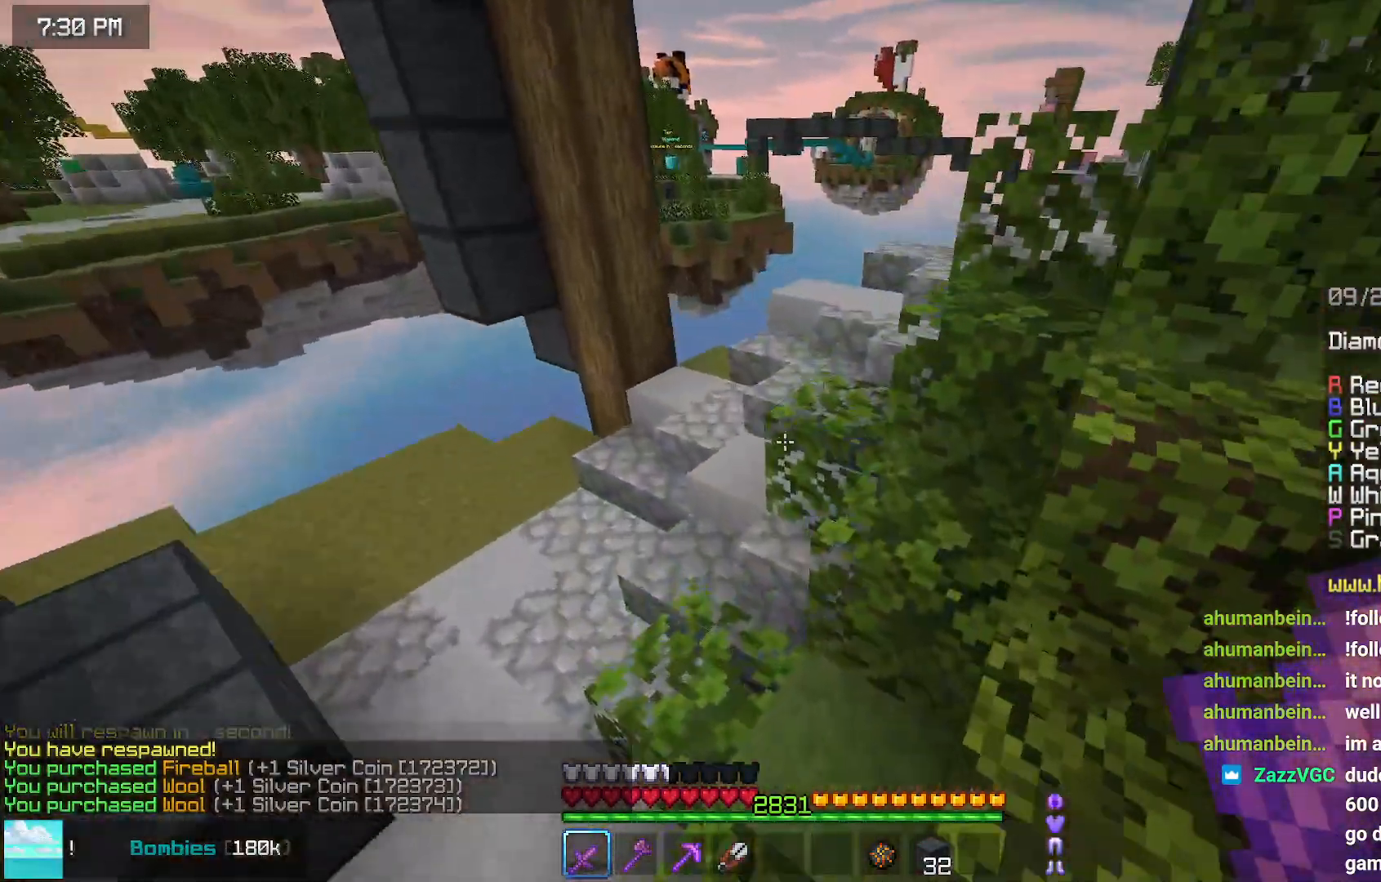
{"keys": ["space", "up"], "mouse": [], "events": []}
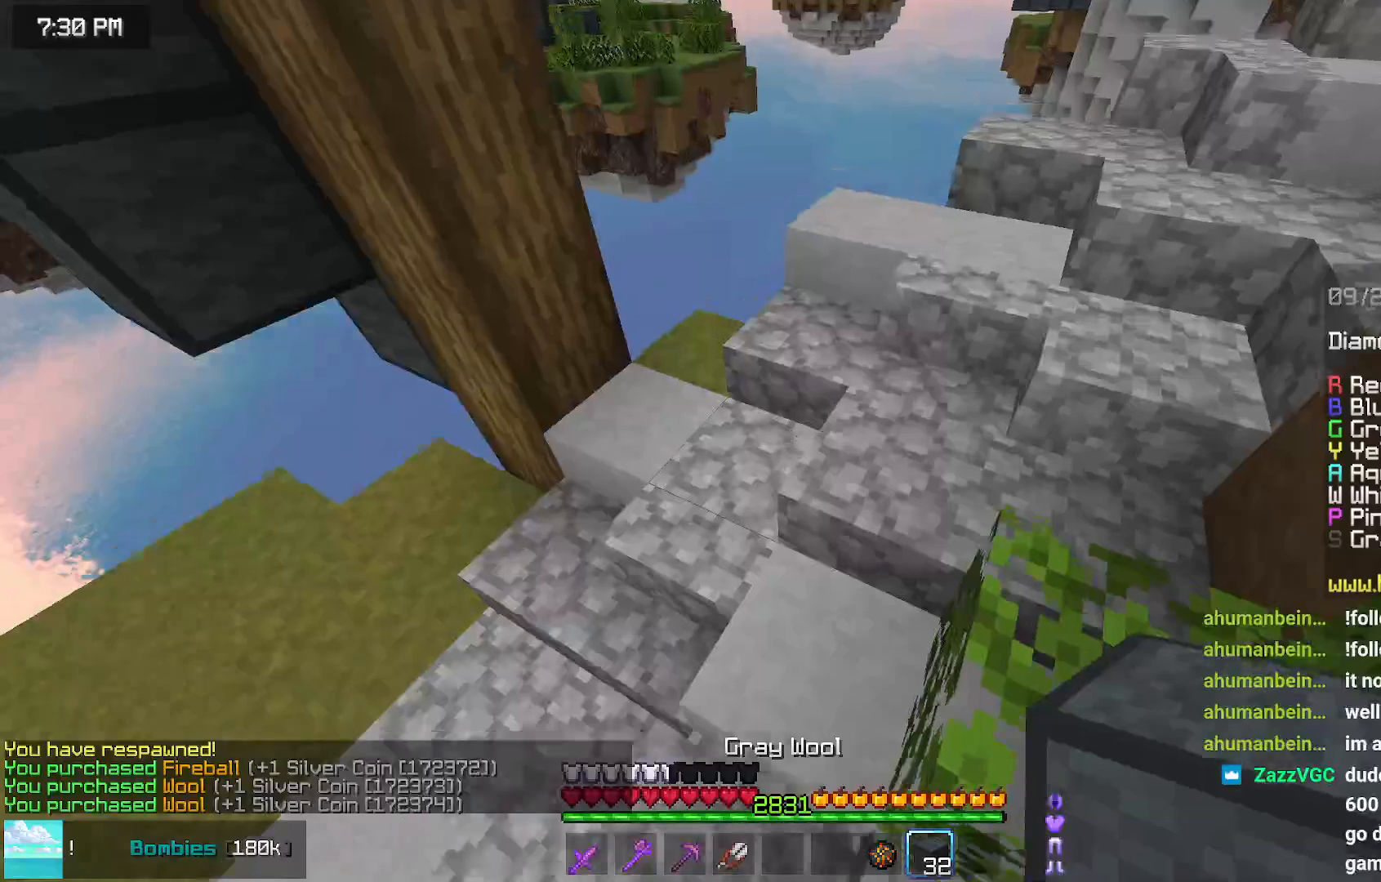
{"keys": ["up"], "mouse": [], "events": [[184, "space", "up"], [234, "mouse_right", "down"], [350, "mouse_right", "up"], [400, "mouse_right", "down"], [500, "mouse_right", "up"]]}
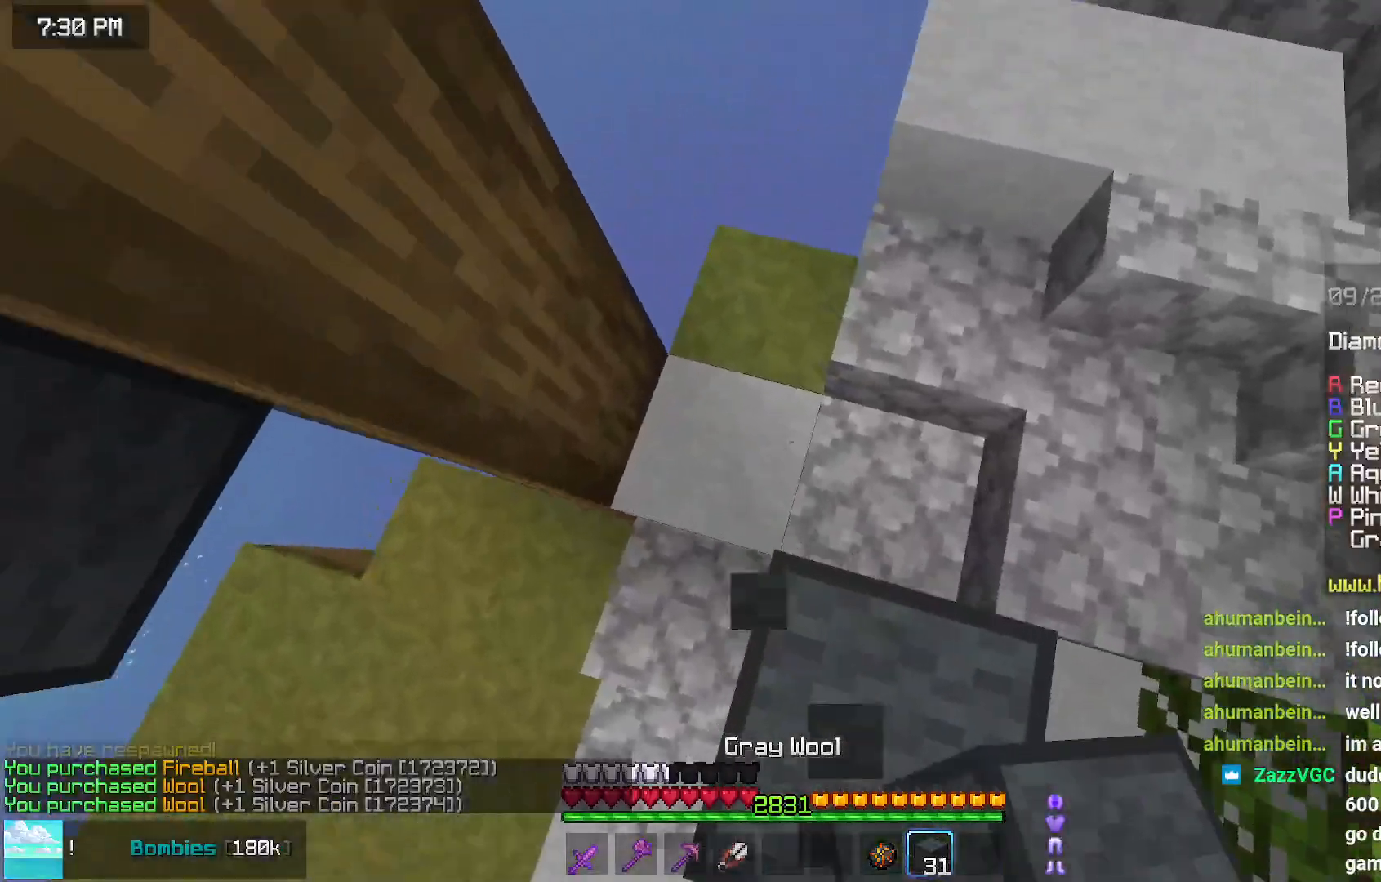
{"keys": ["left"], "mouse": [], "events": [[100, "mouse_right", "down"], [200, "left", "down"], [200, "mouse_right", "up"], [350, "mouse_right", "down"], [400, "mouse_right", "up"], [500, "up", "up"]]}
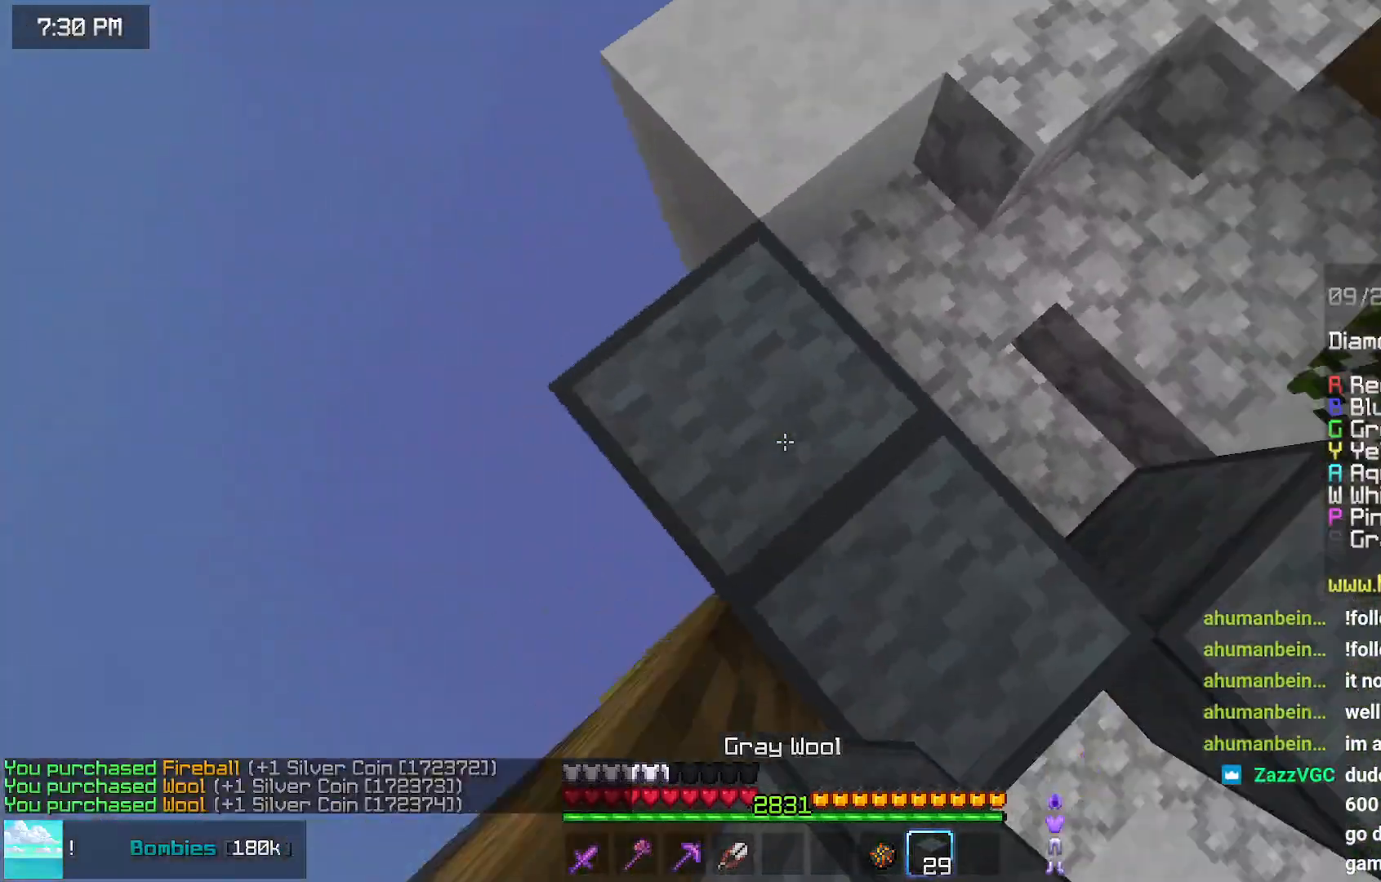
{"keys": ["down", "left"], "mouse": [], "events": [[167, "down", "down"]]}
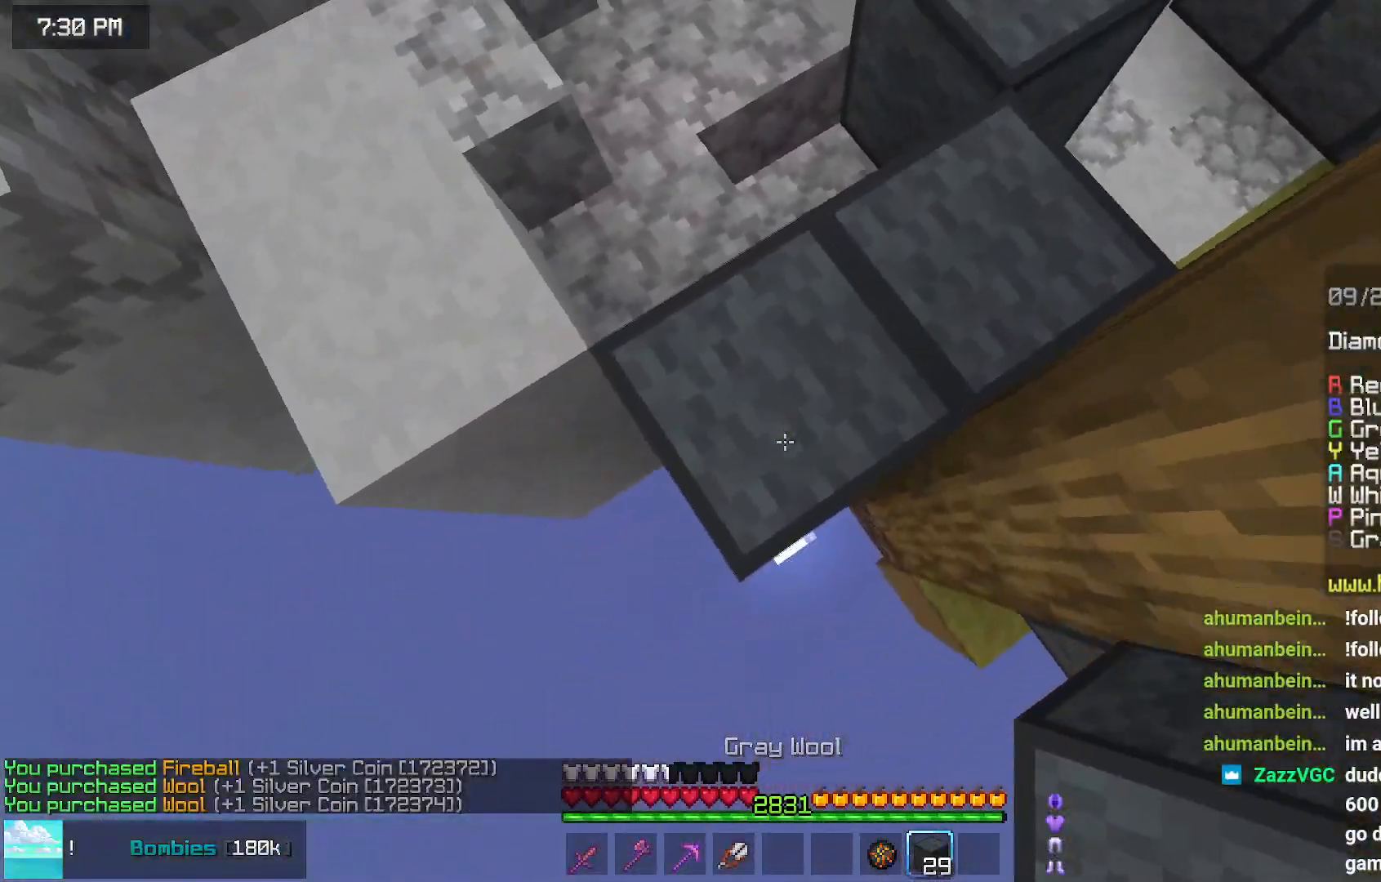
{"keys": ["down"], "mouse": [], "events": [[167, "left", "up"]]}
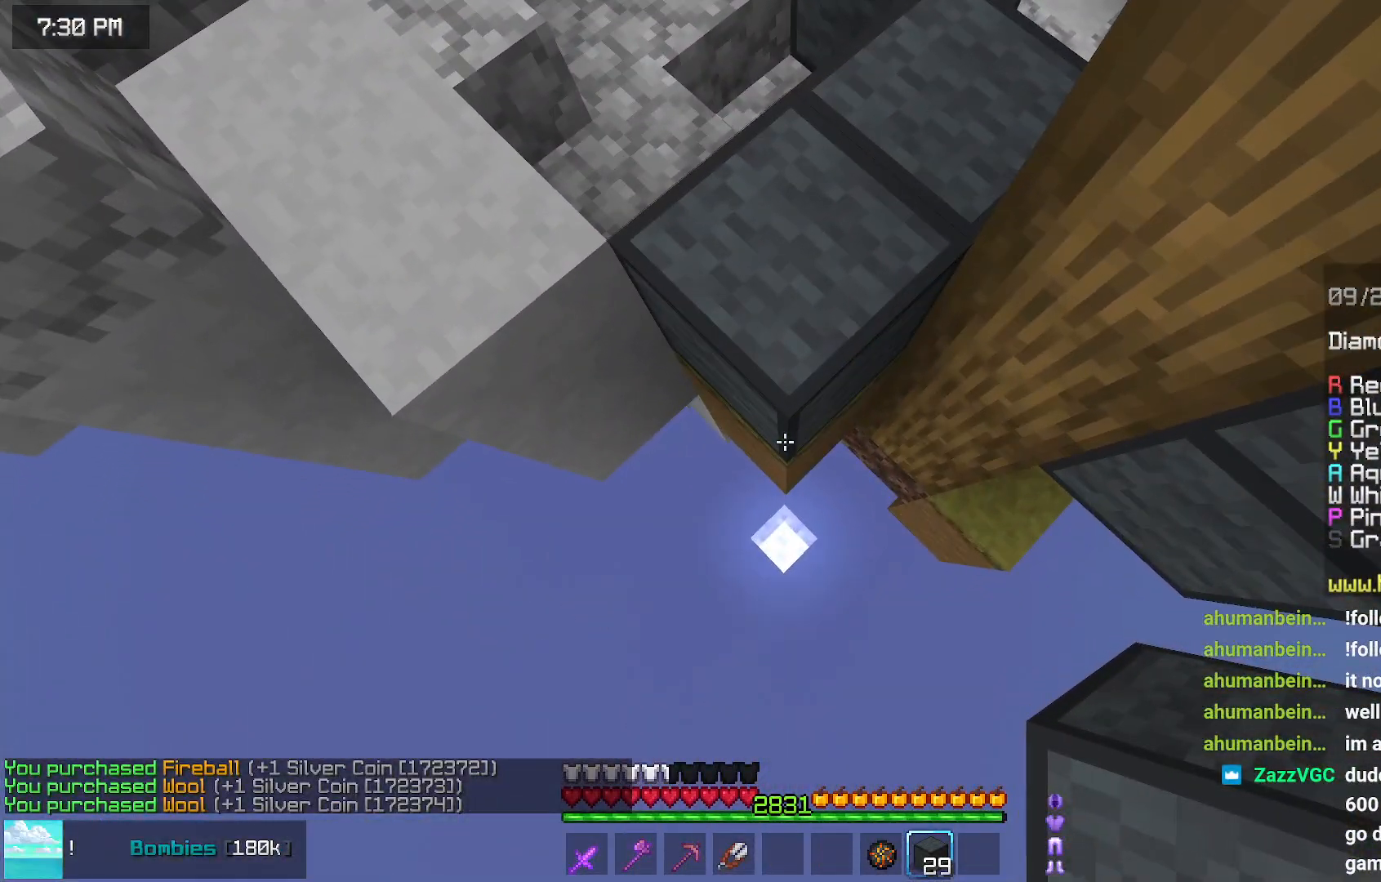
{"keys": ["down"], "mouse": ["right"], "events": [[184, "mouse_right", "down"], [234, "mouse_right", "up"], [284, "mouse_right", "down"]]}
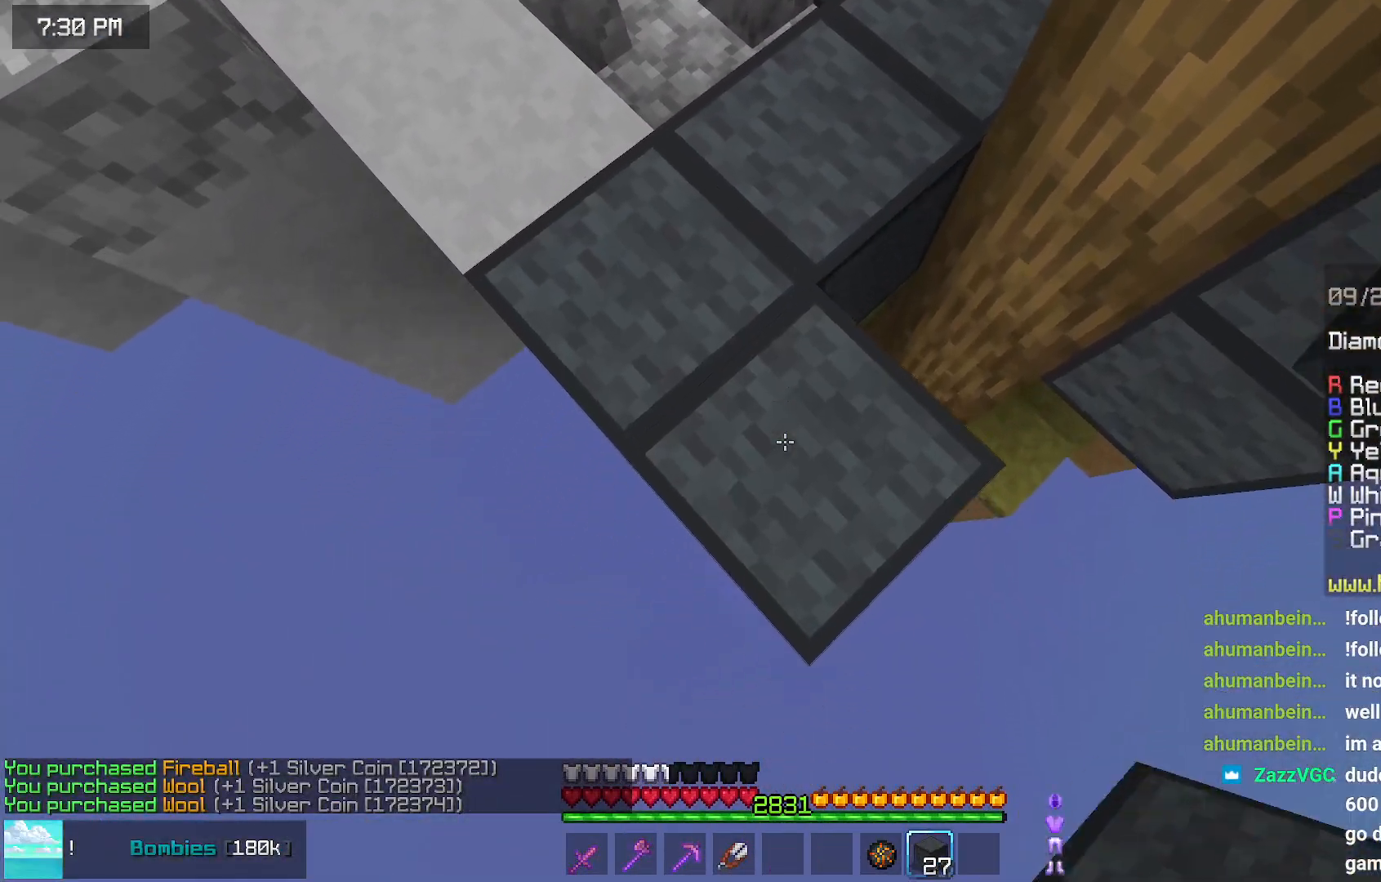
{"keys": ["down"], "mouse": ["right"], "events": [[84, "mouse_right", "up"], [300, "mouse_right", "down"], [400, "mouse_right", "up"], [450, "mouse_right", "down"]]}
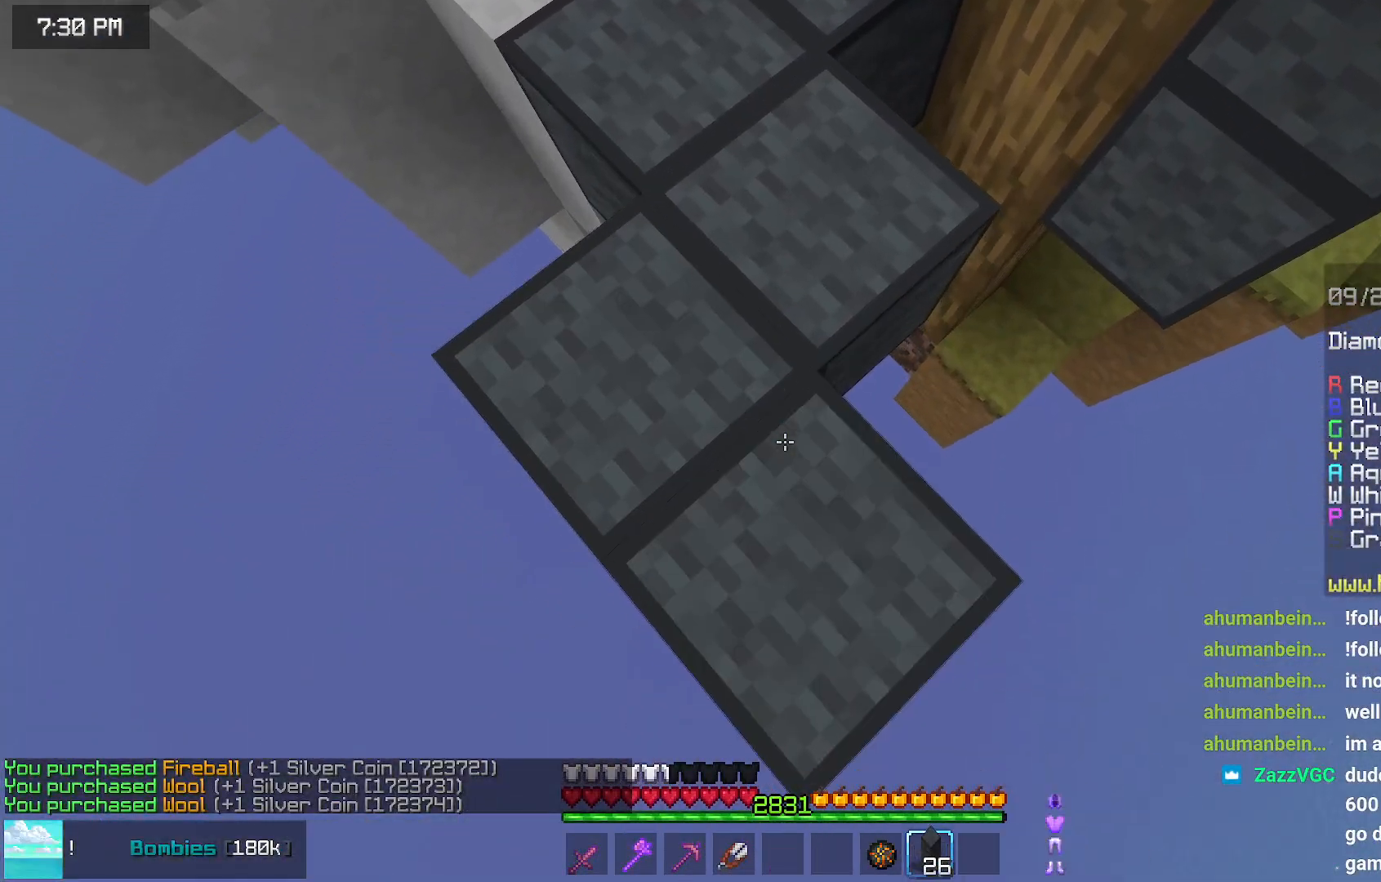
{"keys": ["down"], "mouse": ["right"], "events": [[200, "mouse_right", "up"], [467, "mouse_right", "down"]]}
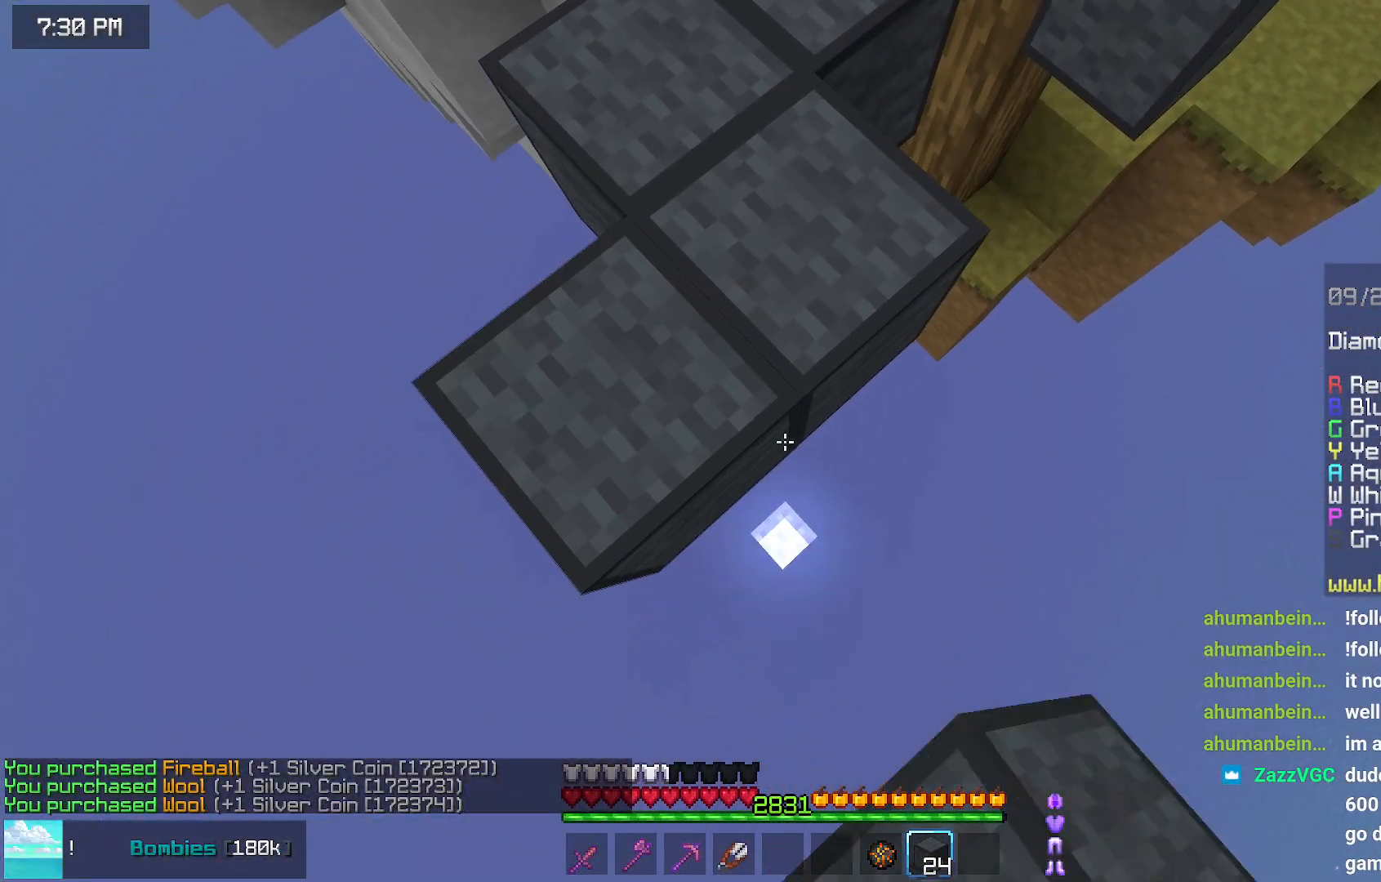
{"keys": ["down"], "mouse": [], "events": [[17, "mouse_right", "up"], [67, "mouse_right", "down"], [317, "mouse_right", "up"]]}
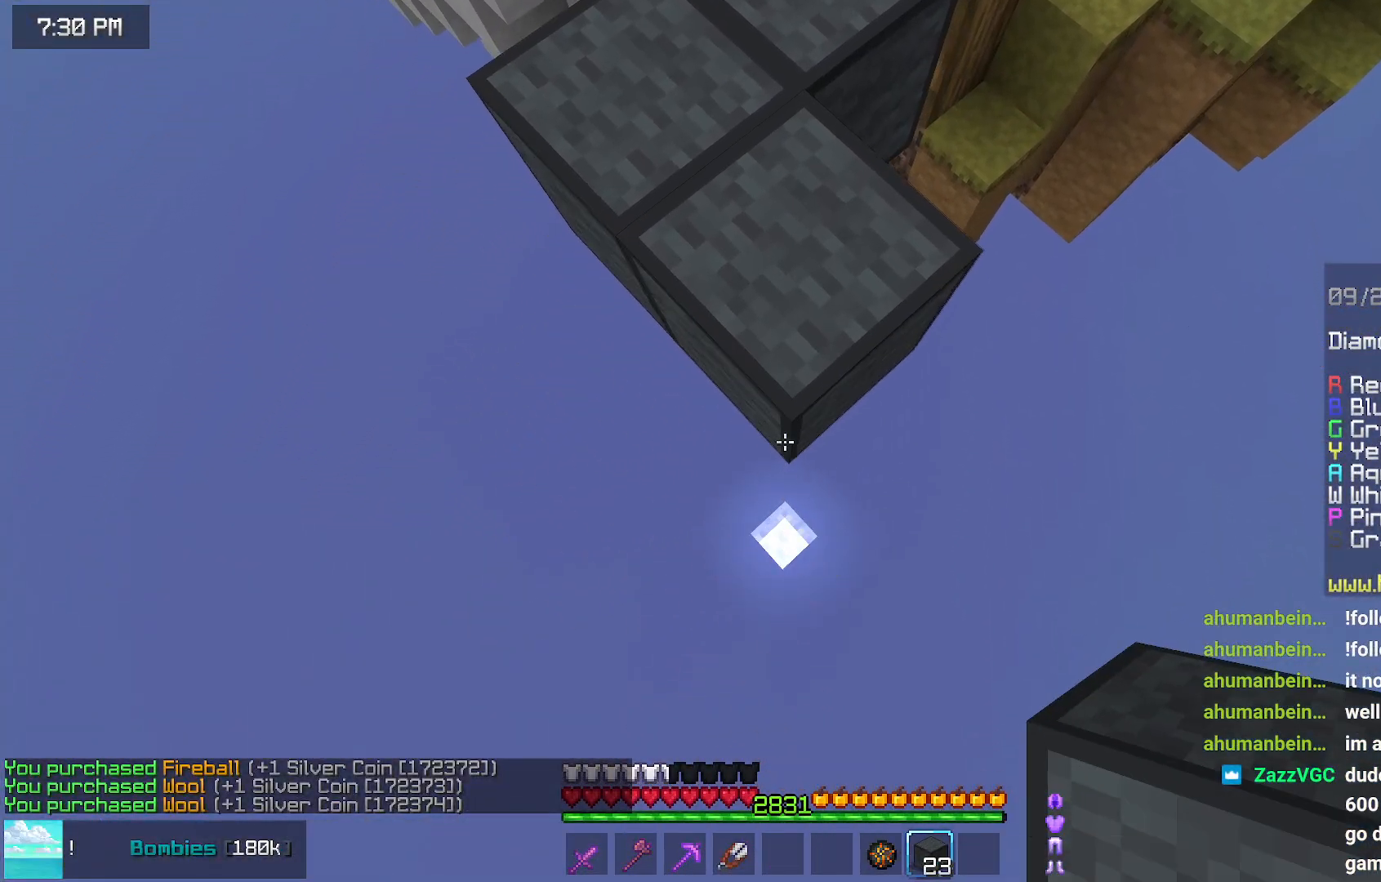
{"keys": ["down"], "mouse": [], "events": [[17, "mouse_right", "down"], [117, "mouse_right", "up"], [167, "mouse_right", "down"], [384, "mouse_right", "up"]]}
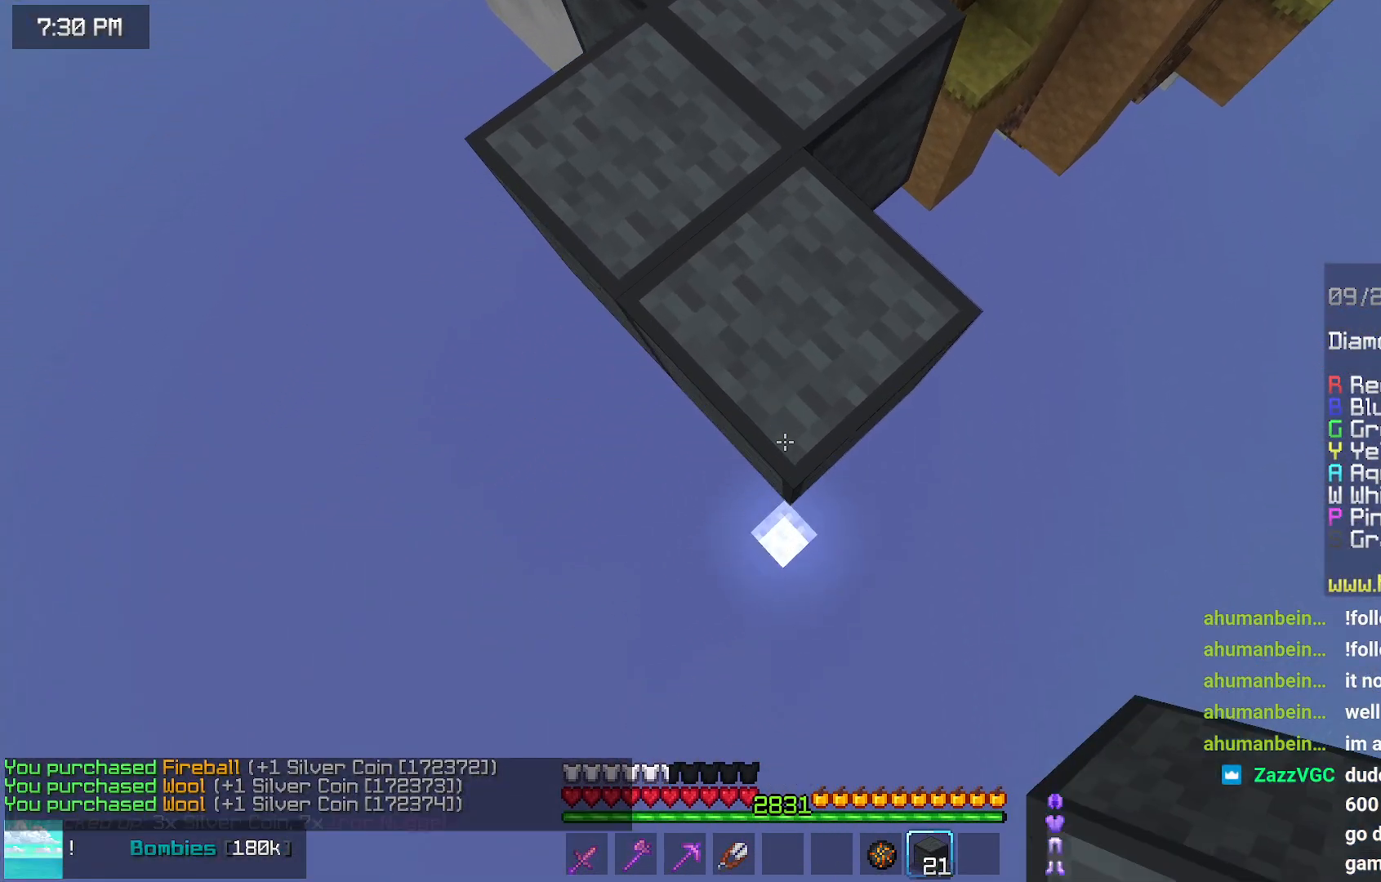
{"keys": ["down"], "mouse": ["right"], "events": [[134, "mouse_right", "down"], [184, "mouse_right", "up"], [284, "mouse_right", "down"]]}
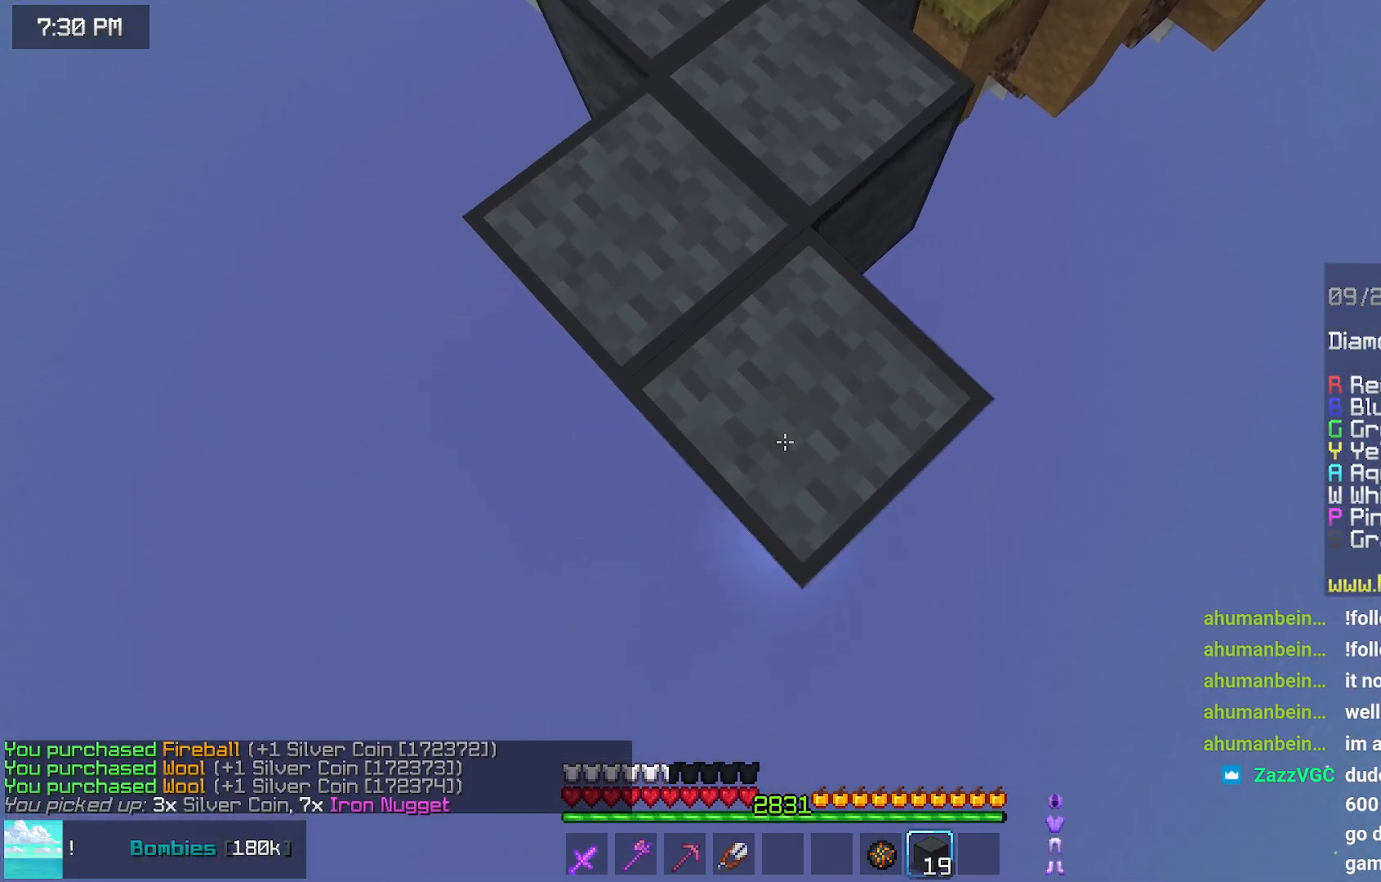
{"keys": ["down"], "mouse": ["right"], "events": [[34, "mouse_right", "up"], [200, "mouse_right", "down"], [300, "mouse_right", "up"], [350, "mouse_right", "down"]]}
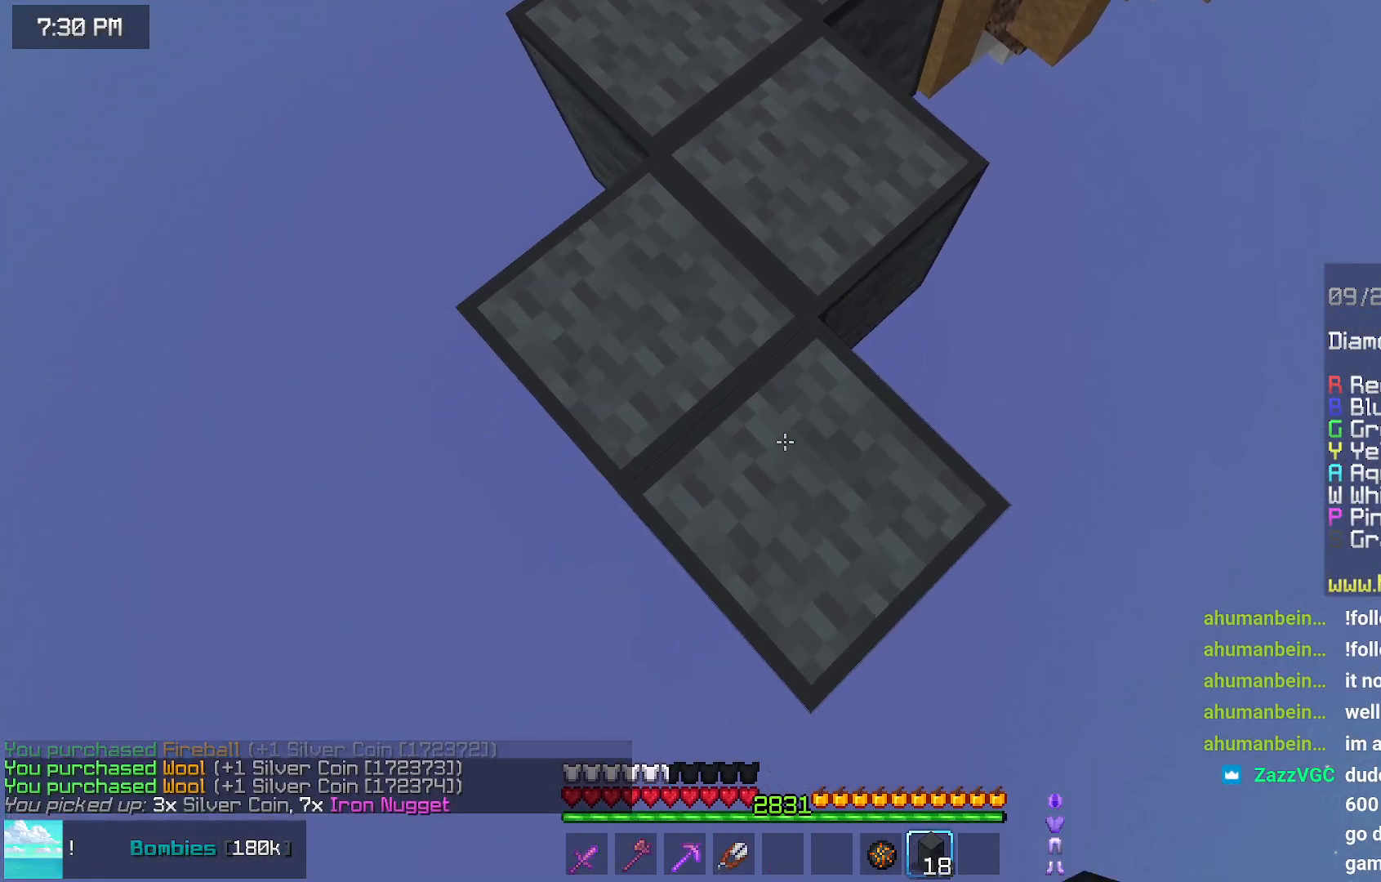
{"keys": ["down"], "mouse": ["right"], "events": [[100, "mouse_right", "up"], [300, "mouse_right", "down"], [417, "mouse_right", "up"], [467, "mouse_right", "down"]]}
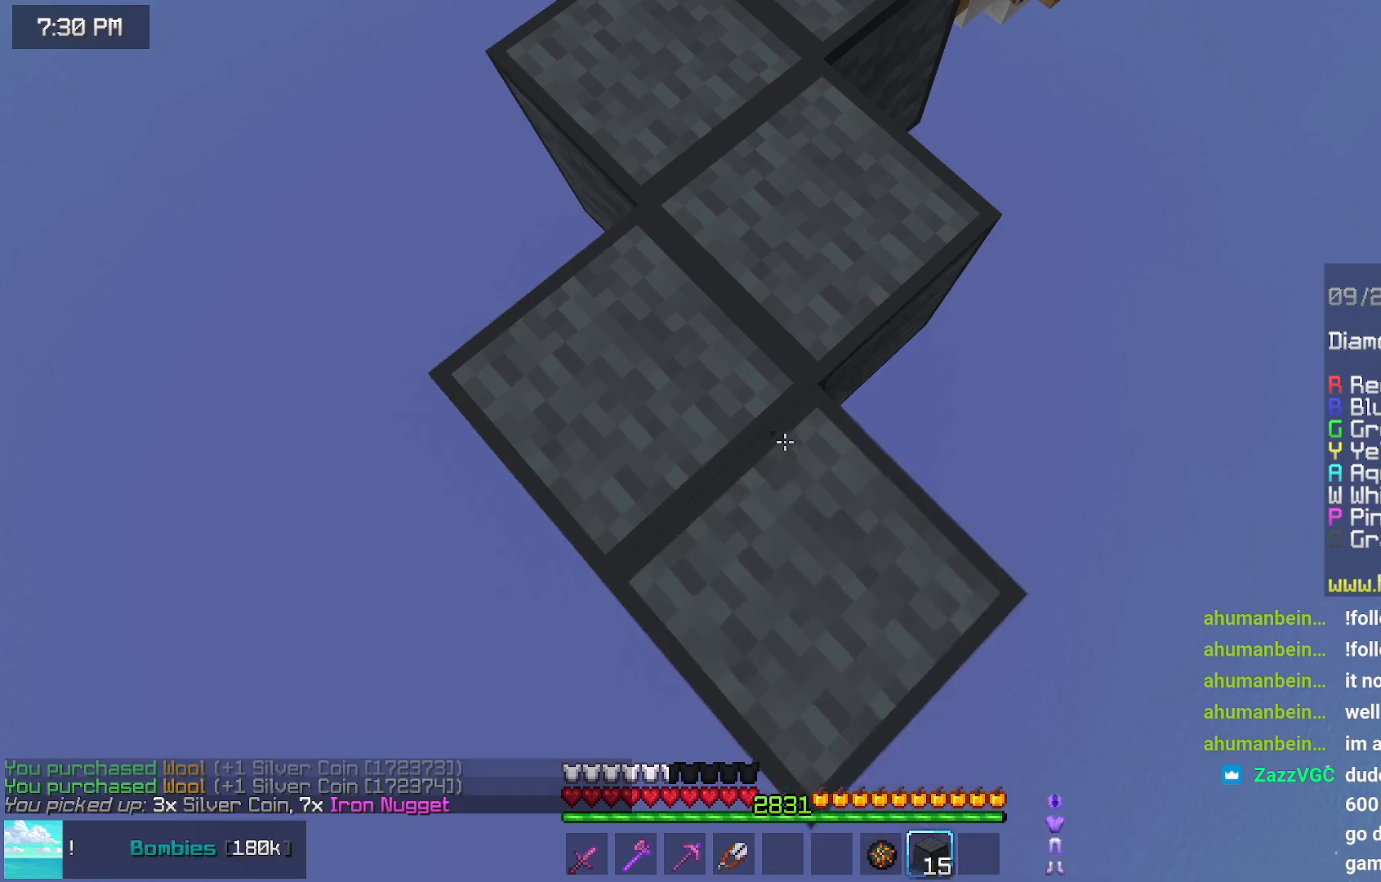
{"keys": ["down"], "mouse": ["right"], "events": [[267, "mouse_right", "up"], [467, "mouse_right", "down"]]}
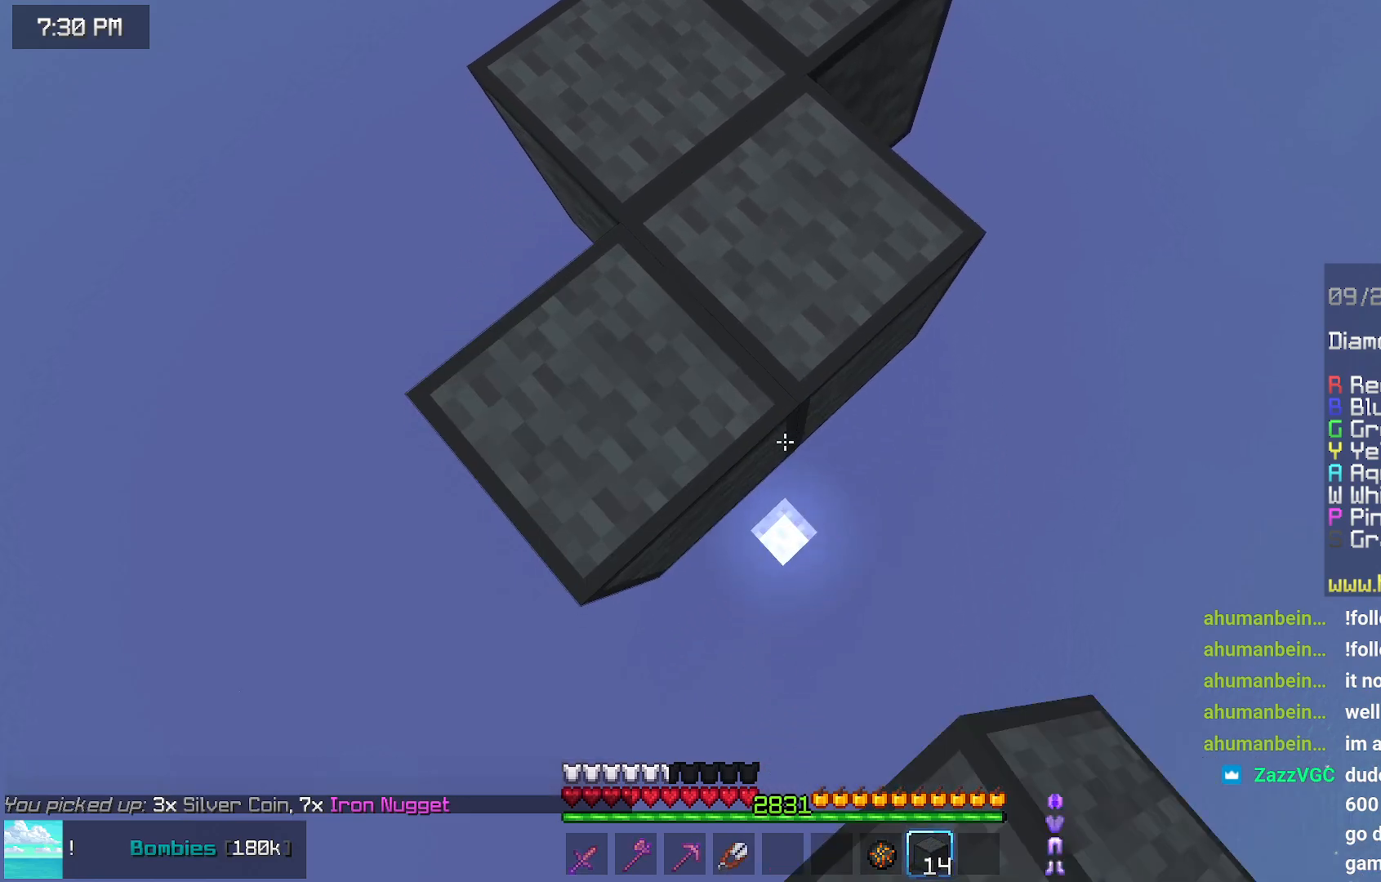
{"keys": ["down"], "mouse": [], "events": [[17, "mouse_right", "up"], [67, "mouse_right", "down"], [384, "mouse_right", "up"]]}